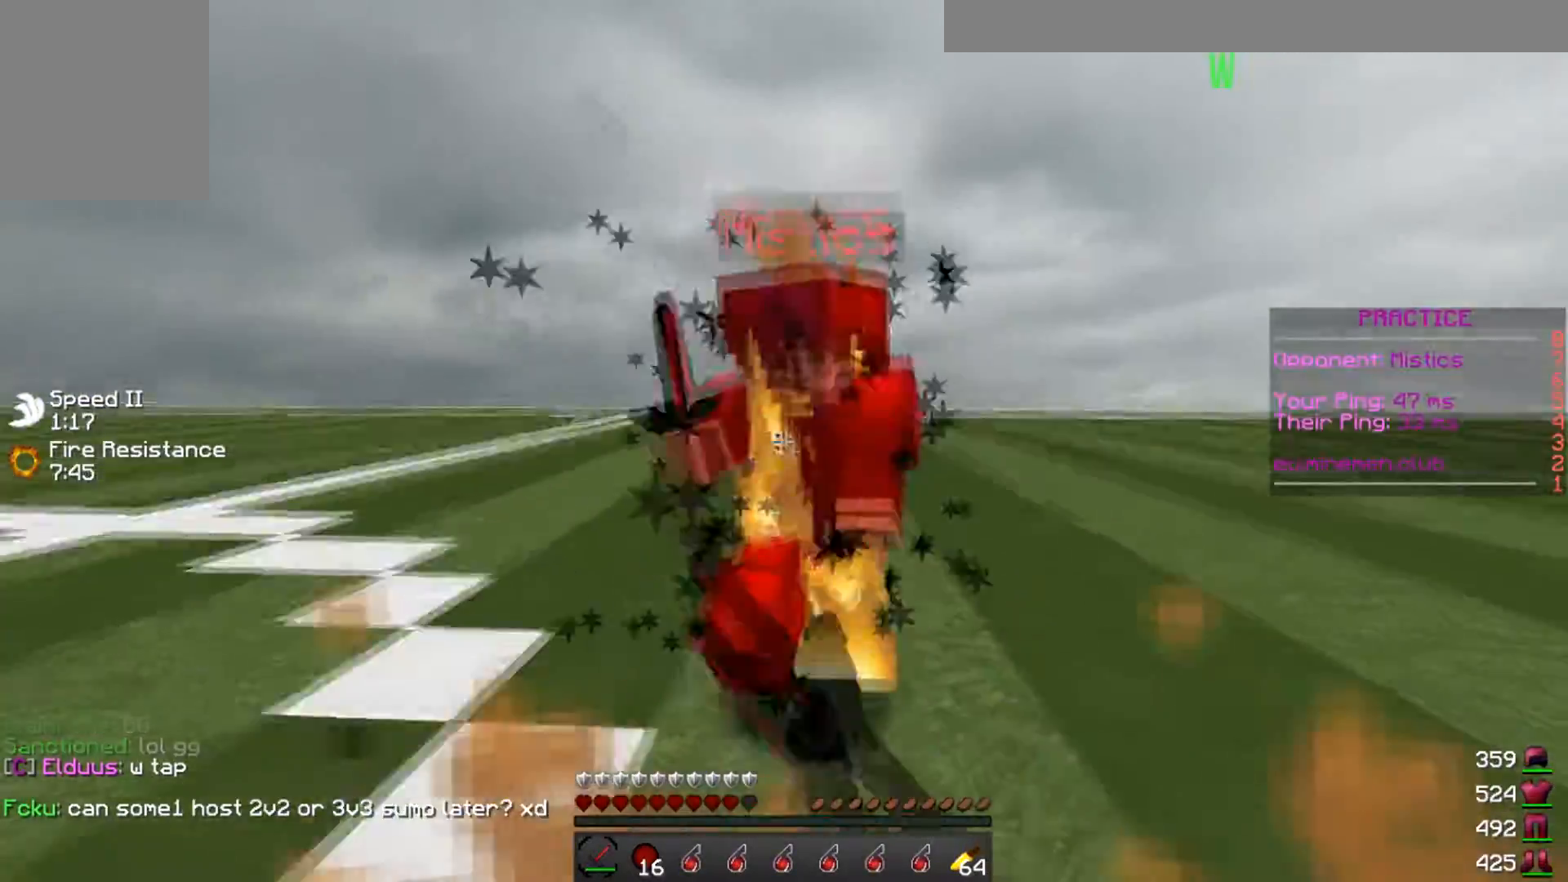
Gameplay with keyboard; each line is a JSON object with the keys held at the frame after it. "events" lists presses ("down") and releases ("up") of "a", "d", "s" and "w" between this image and that frame as [ms after this image, input, new state], when the widget could be followed in between. No other keys are recorded. Mouse input is not recorded.
{"keys": ["d", "w"], "events": [[34, "a", "down"], [34, "d", "up"], [367, "a", "up"], [367, "d", "down"]]}
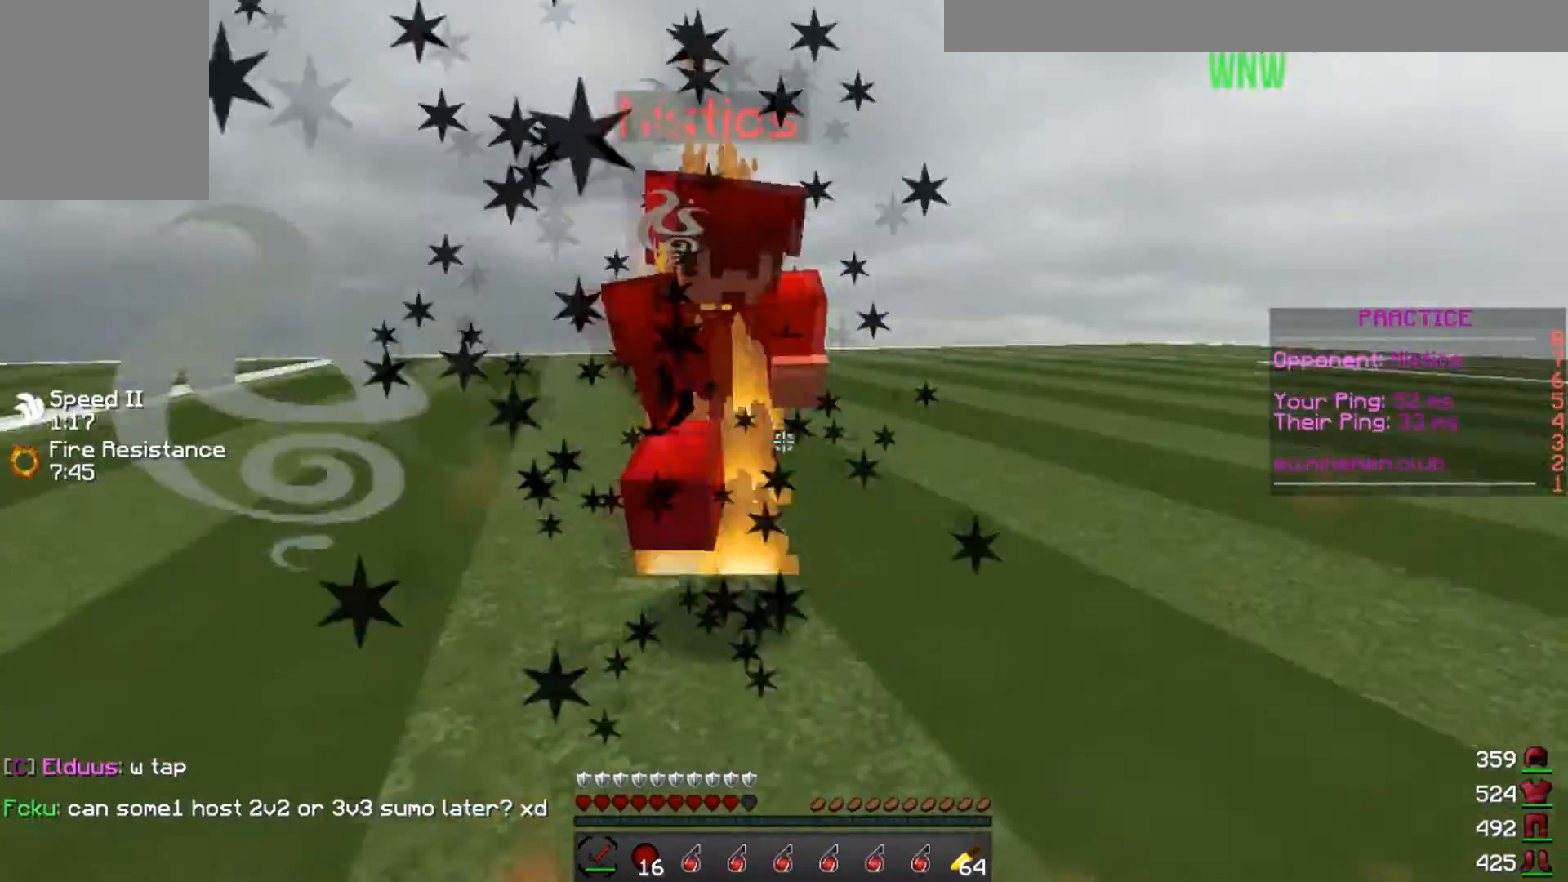
{"keys": ["a", "w"], "events": [[400, "a", "down"], [434, "d", "up"]]}
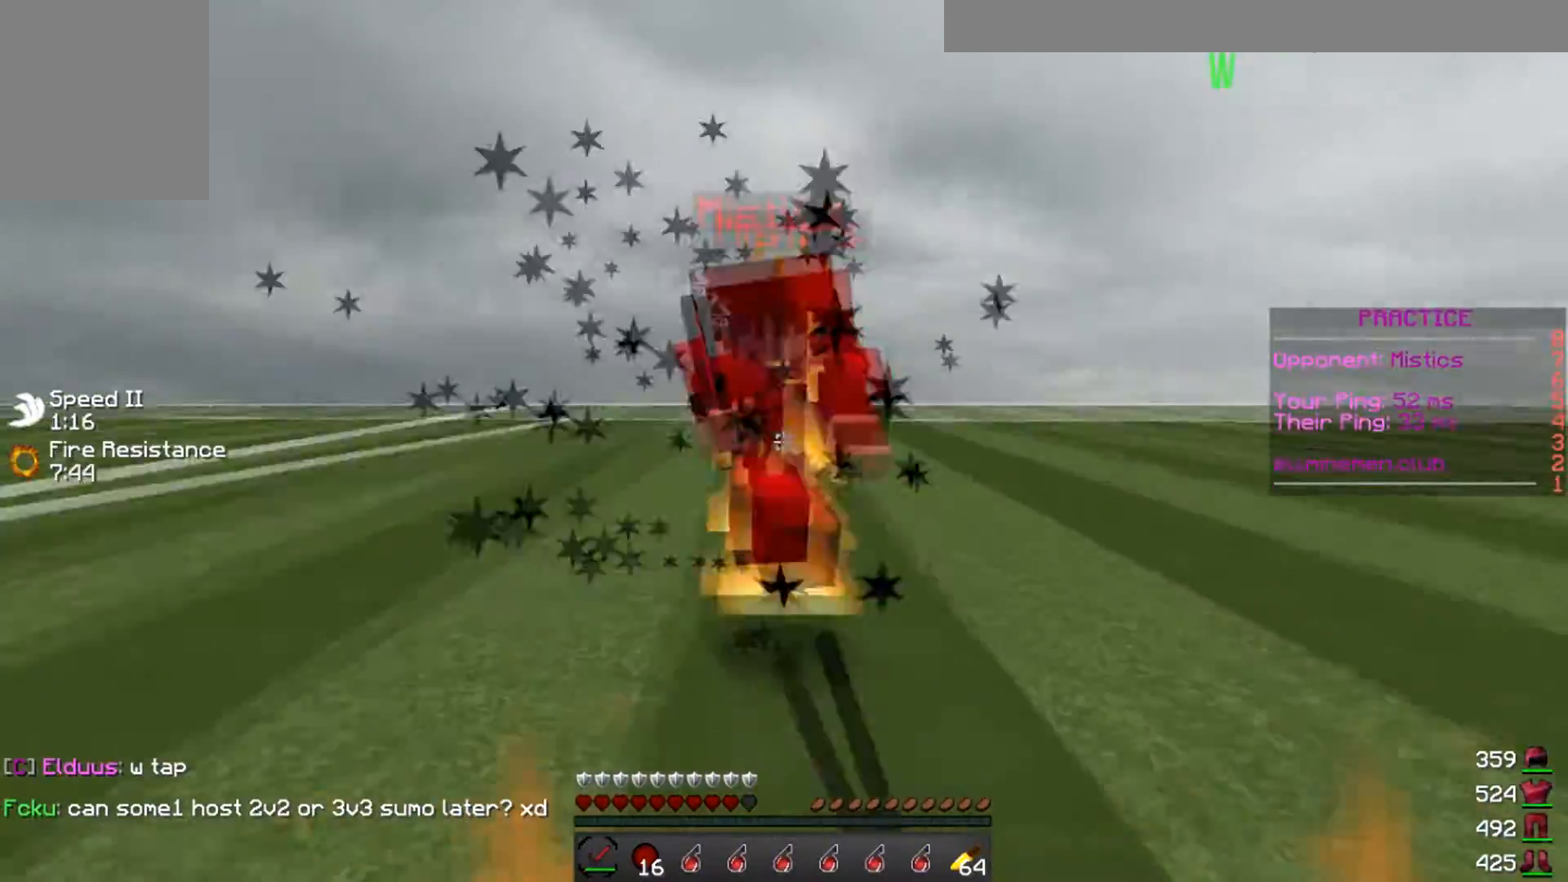
{"keys": [], "events": [[267, "a", "up"], [334, "w", "up"], [434, "s", "down"], [501, "s", "up"]]}
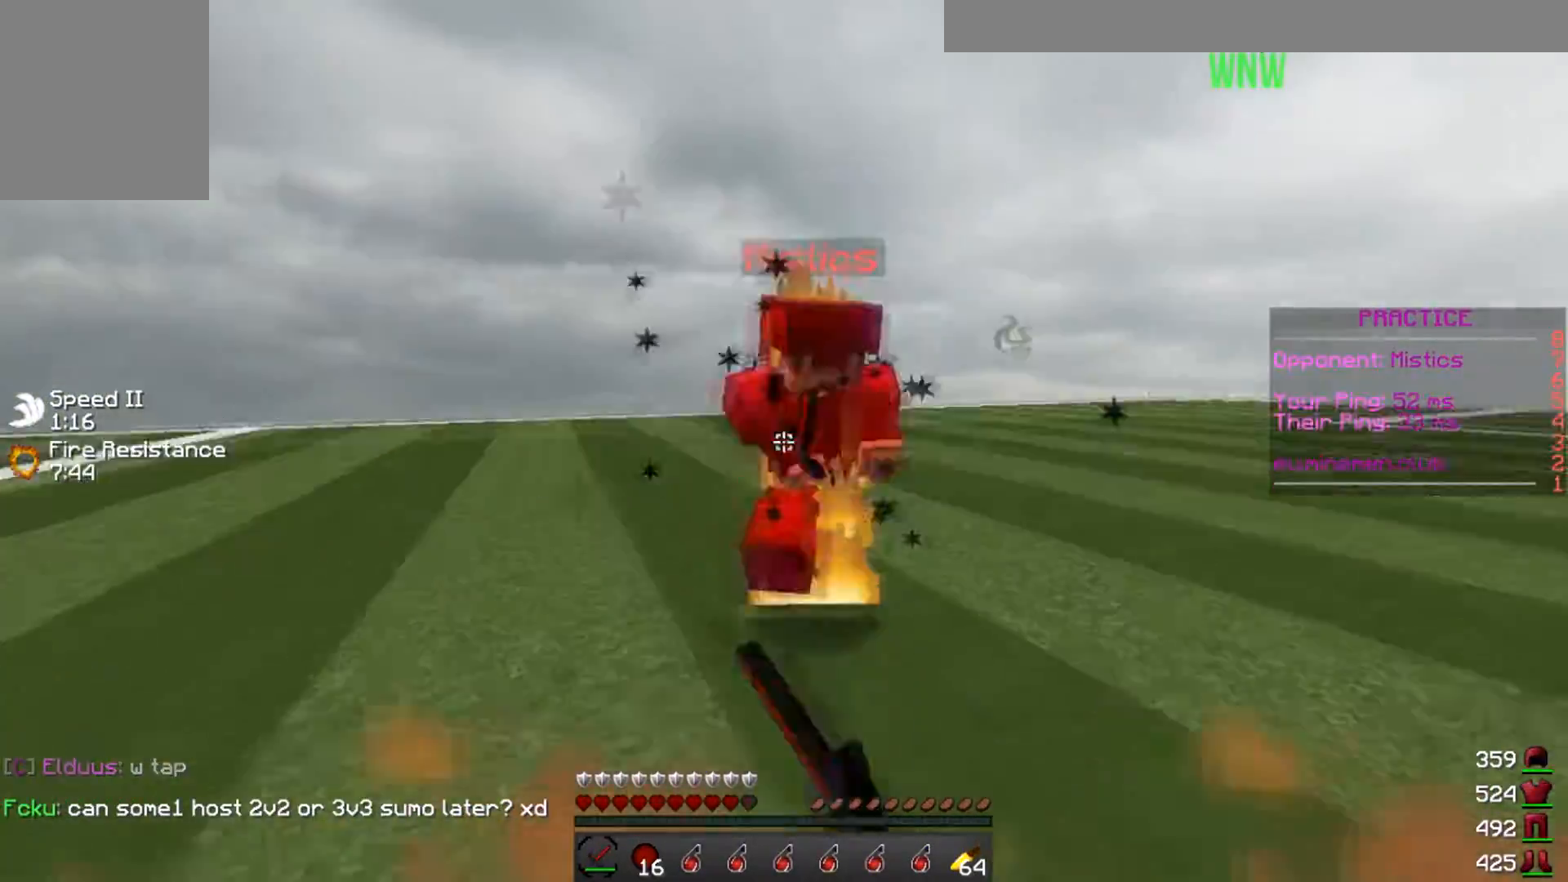
{"keys": ["d", "w"], "events": [[67, "w", "down"], [233, "d", "down"]]}
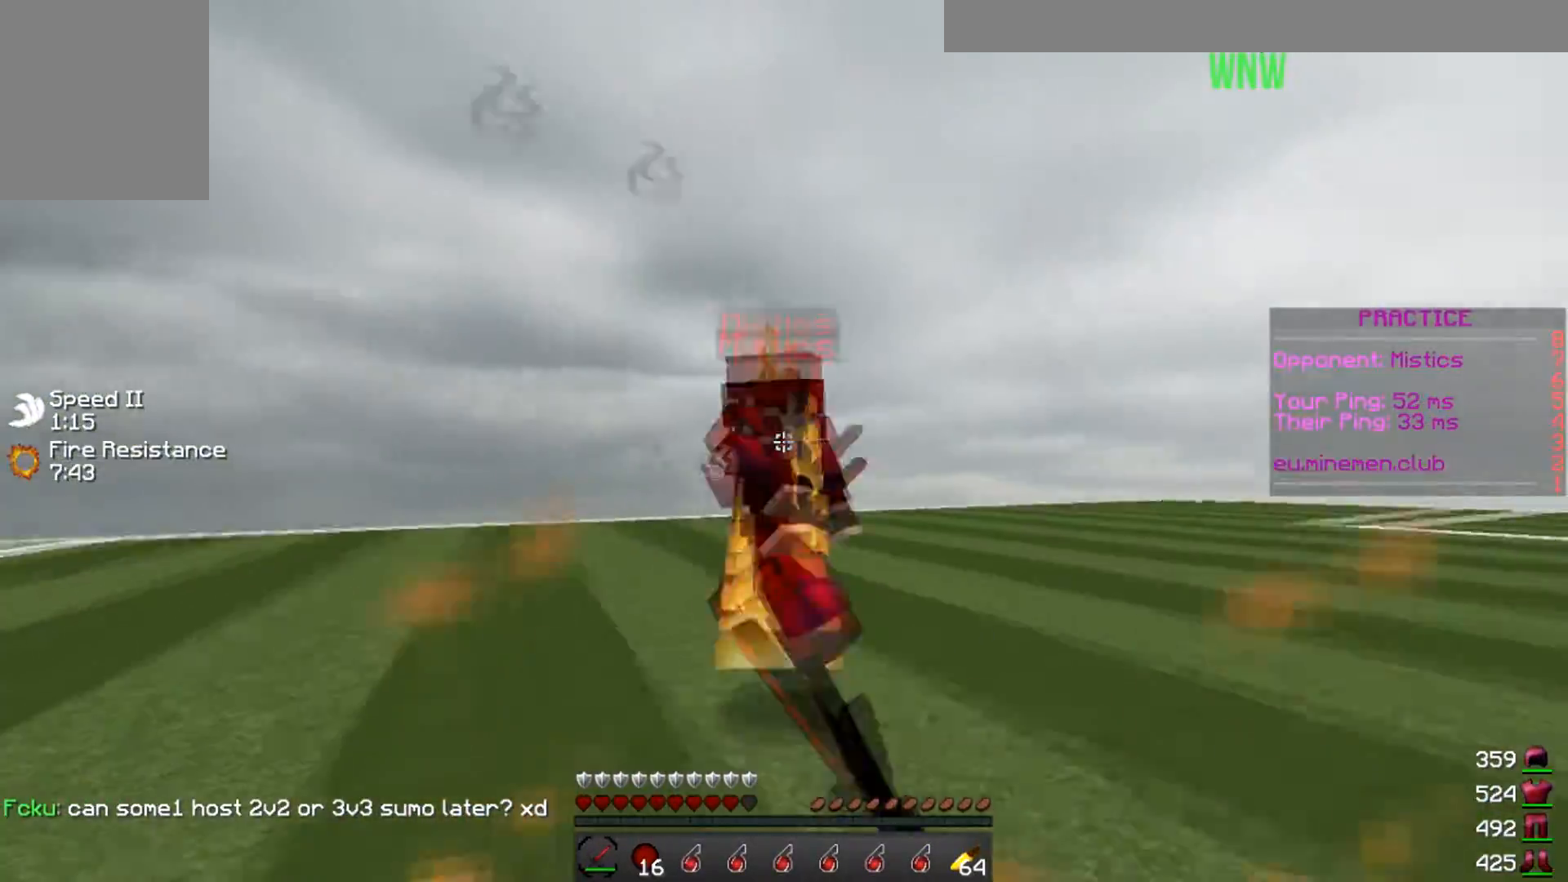
{"keys": ["a", "w"], "events": [[334, "d", "up"], [367, "a", "down"]]}
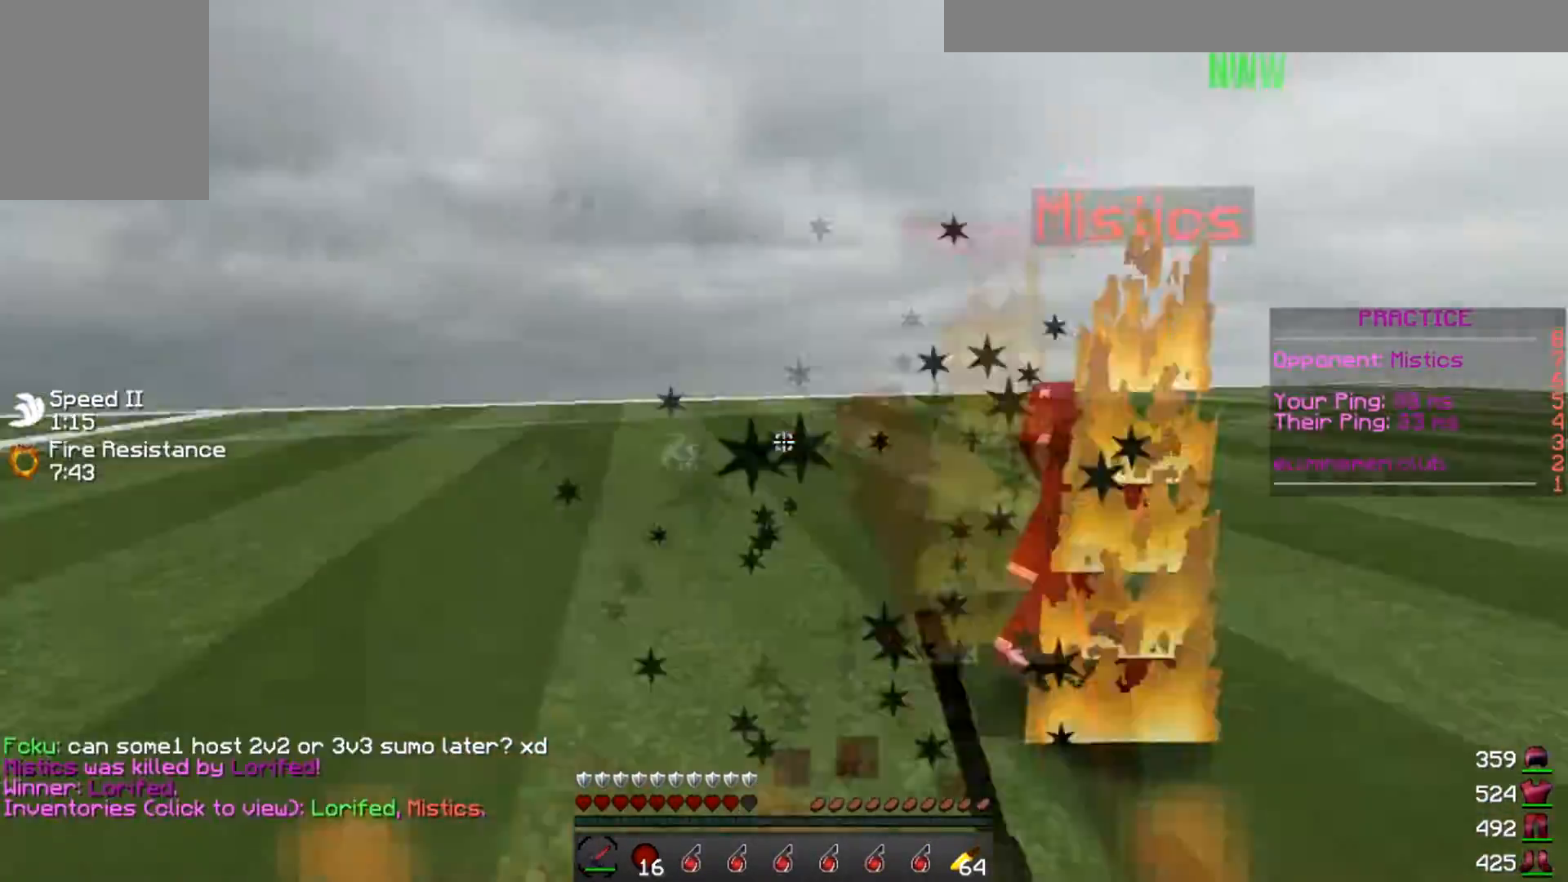
{"keys": ["w"], "events": [[200, "a", "up"]]}
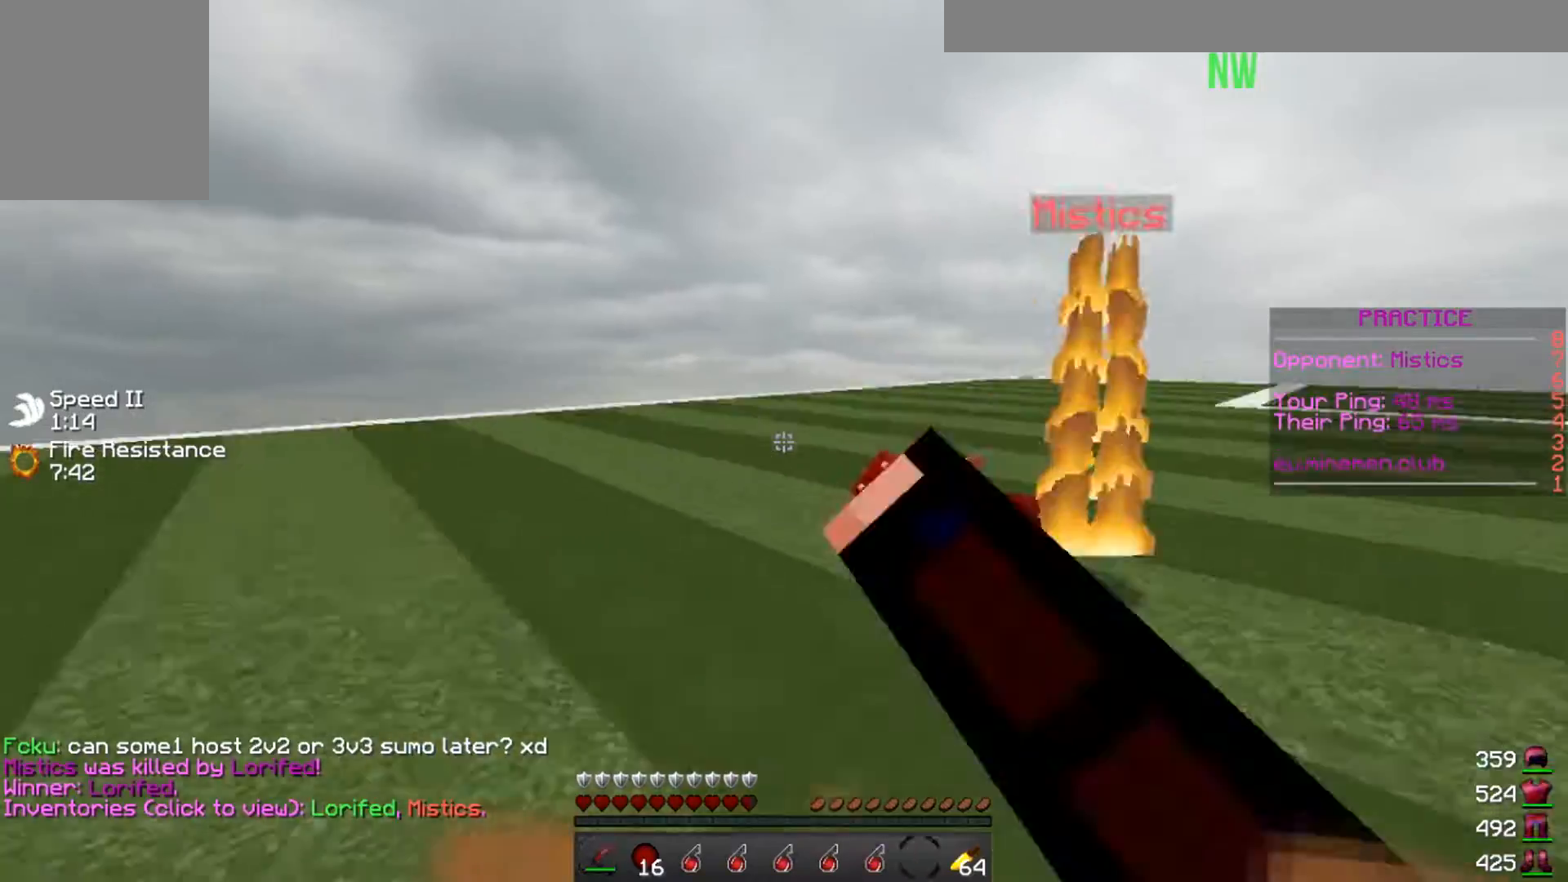
{"keys": ["w"], "events": []}
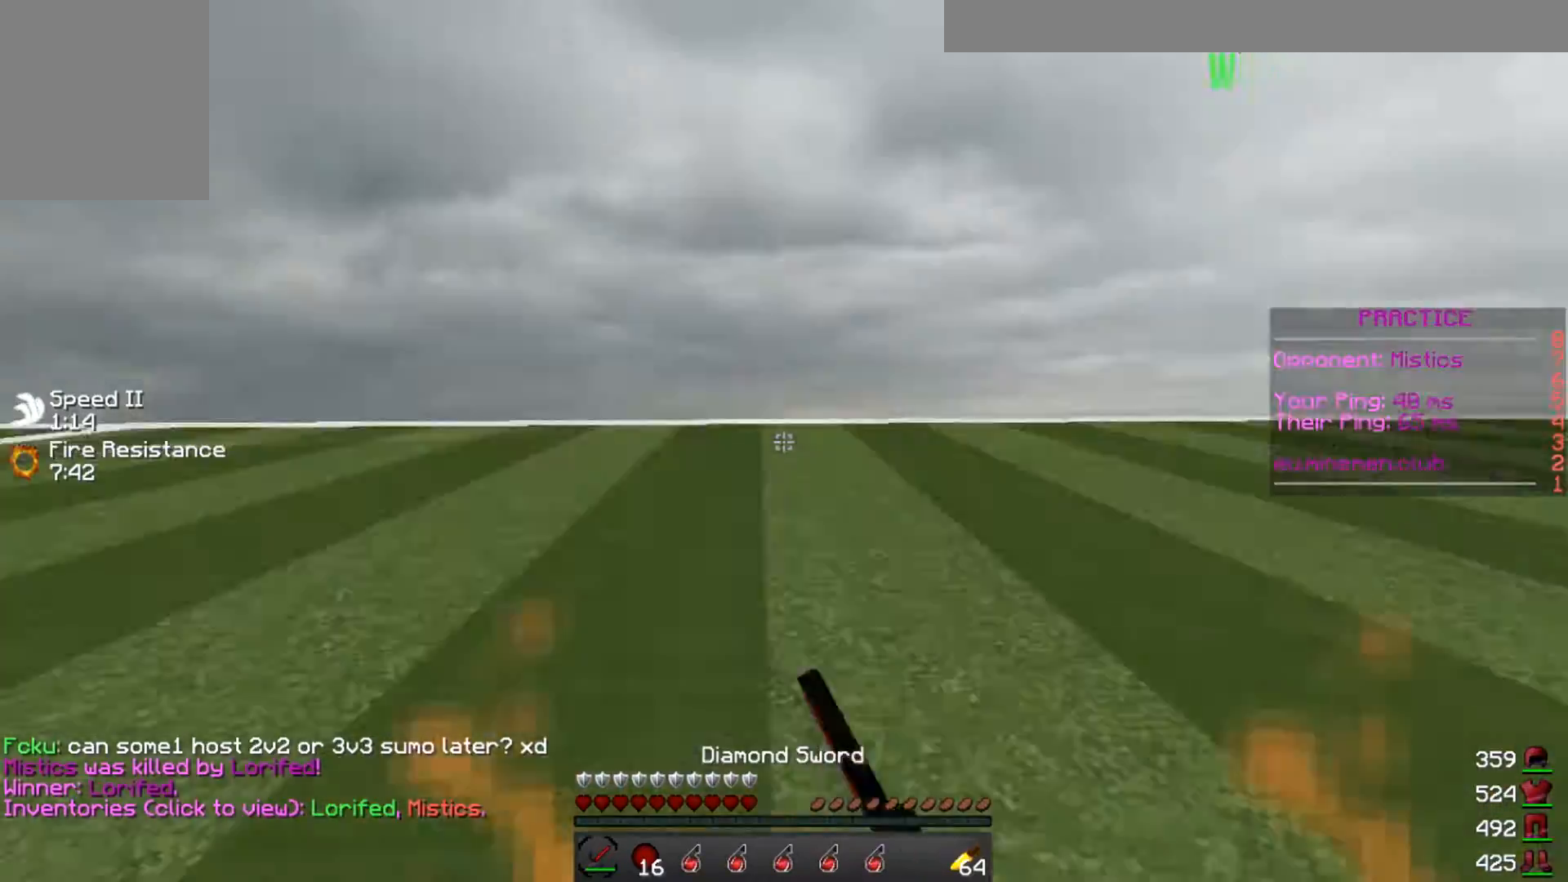
{"keys": ["d", "w"], "events": [[67, "a", "down"], [267, "a", "up"], [267, "d", "down"]]}
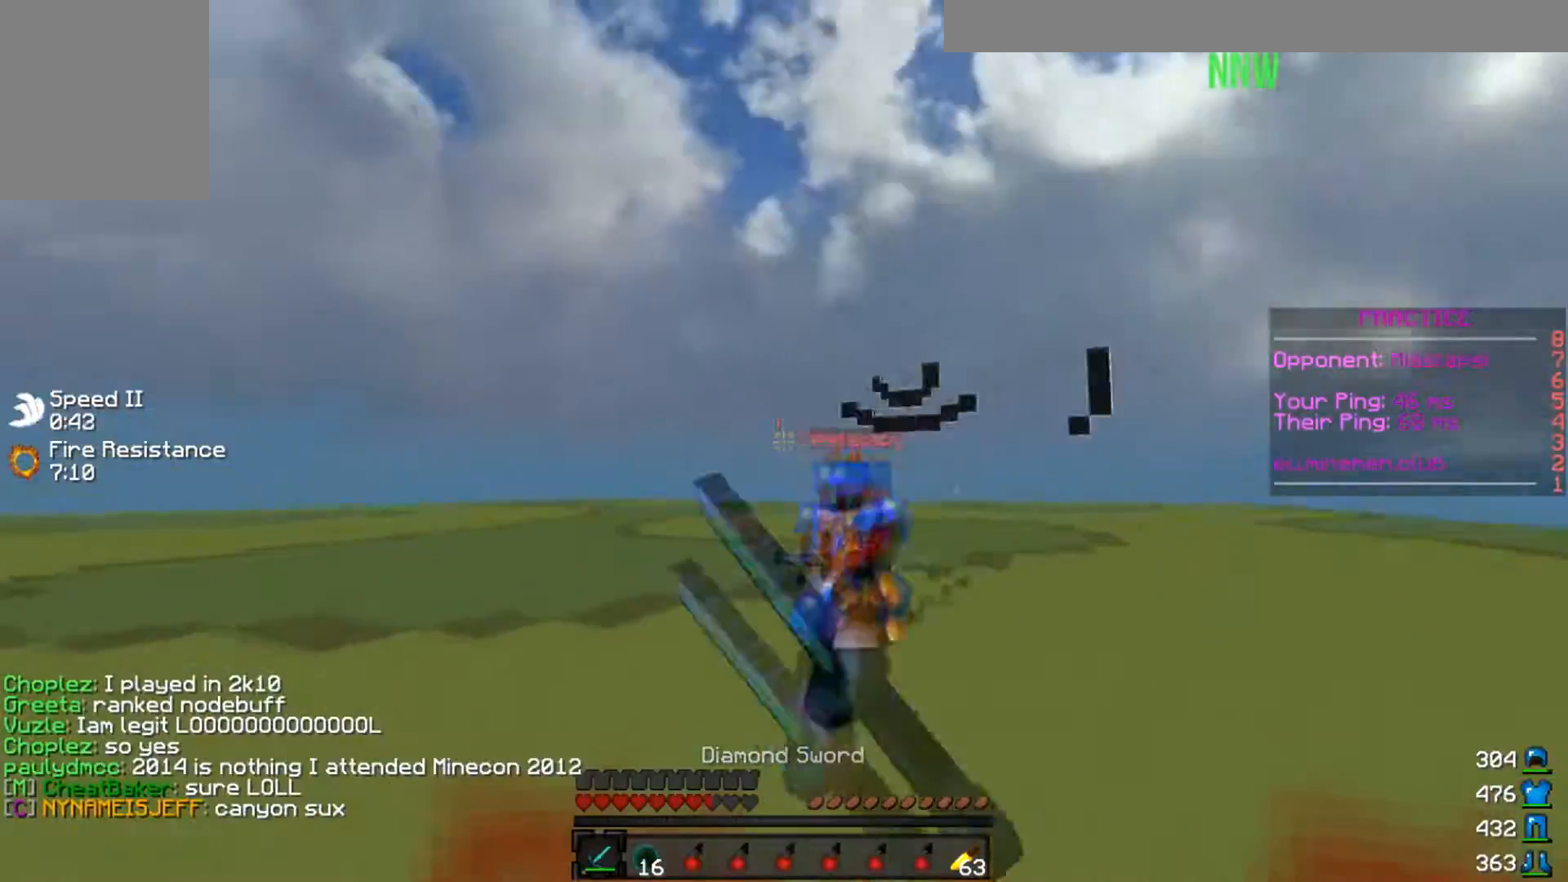
{"keys": ["d", "w"], "events": []}
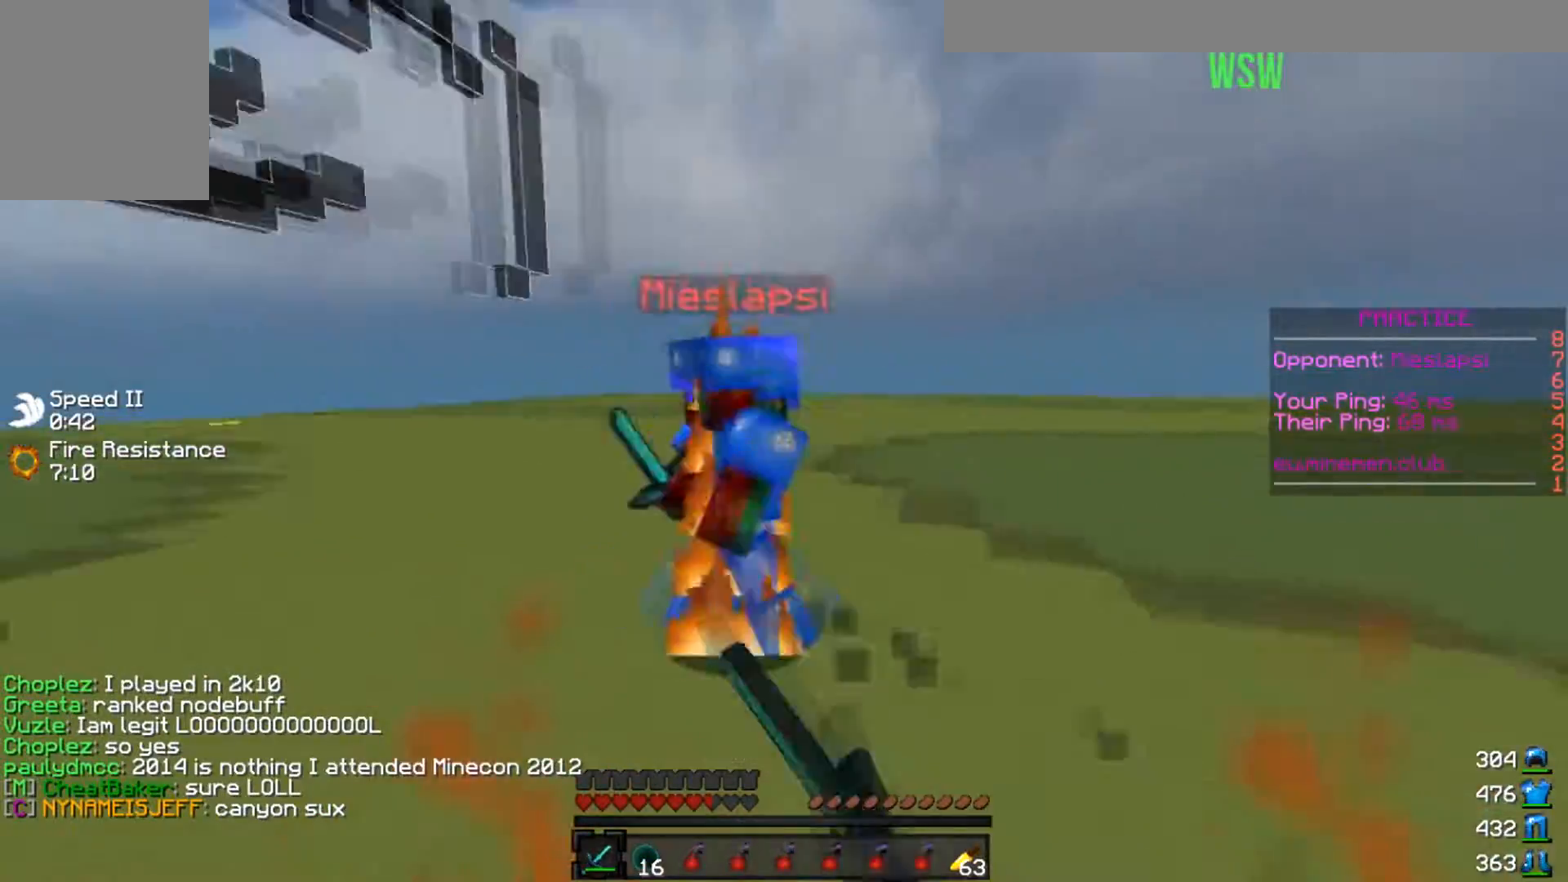
{"keys": ["a", "w"], "events": [[300, "a", "down"], [333, "d", "up"]]}
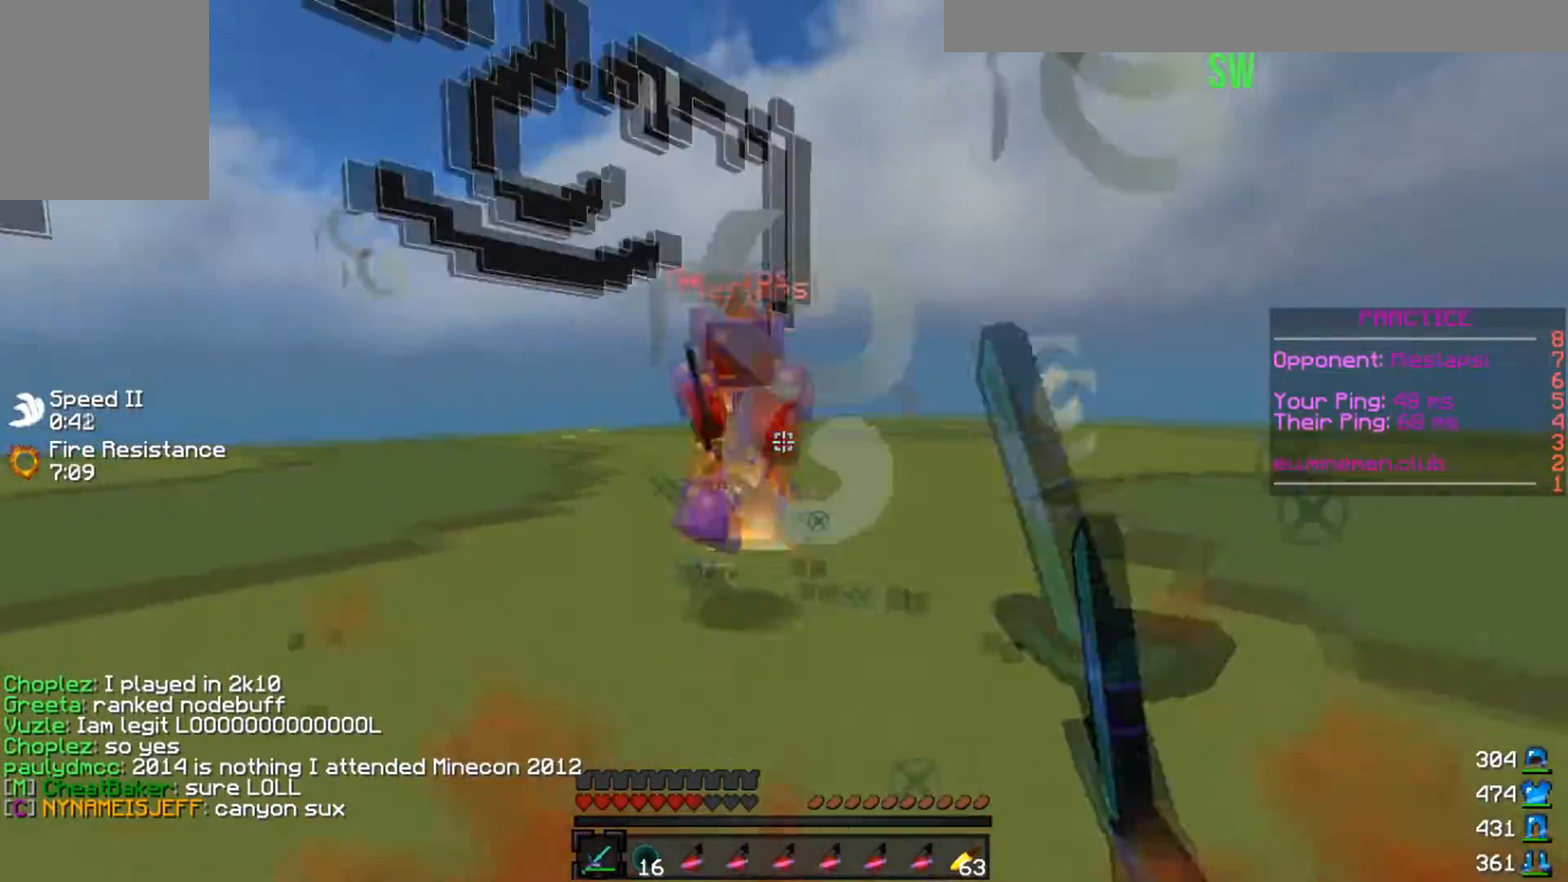
{"keys": ["a", "w"], "events": [[167, "a", "up"], [234, "a", "down"]]}
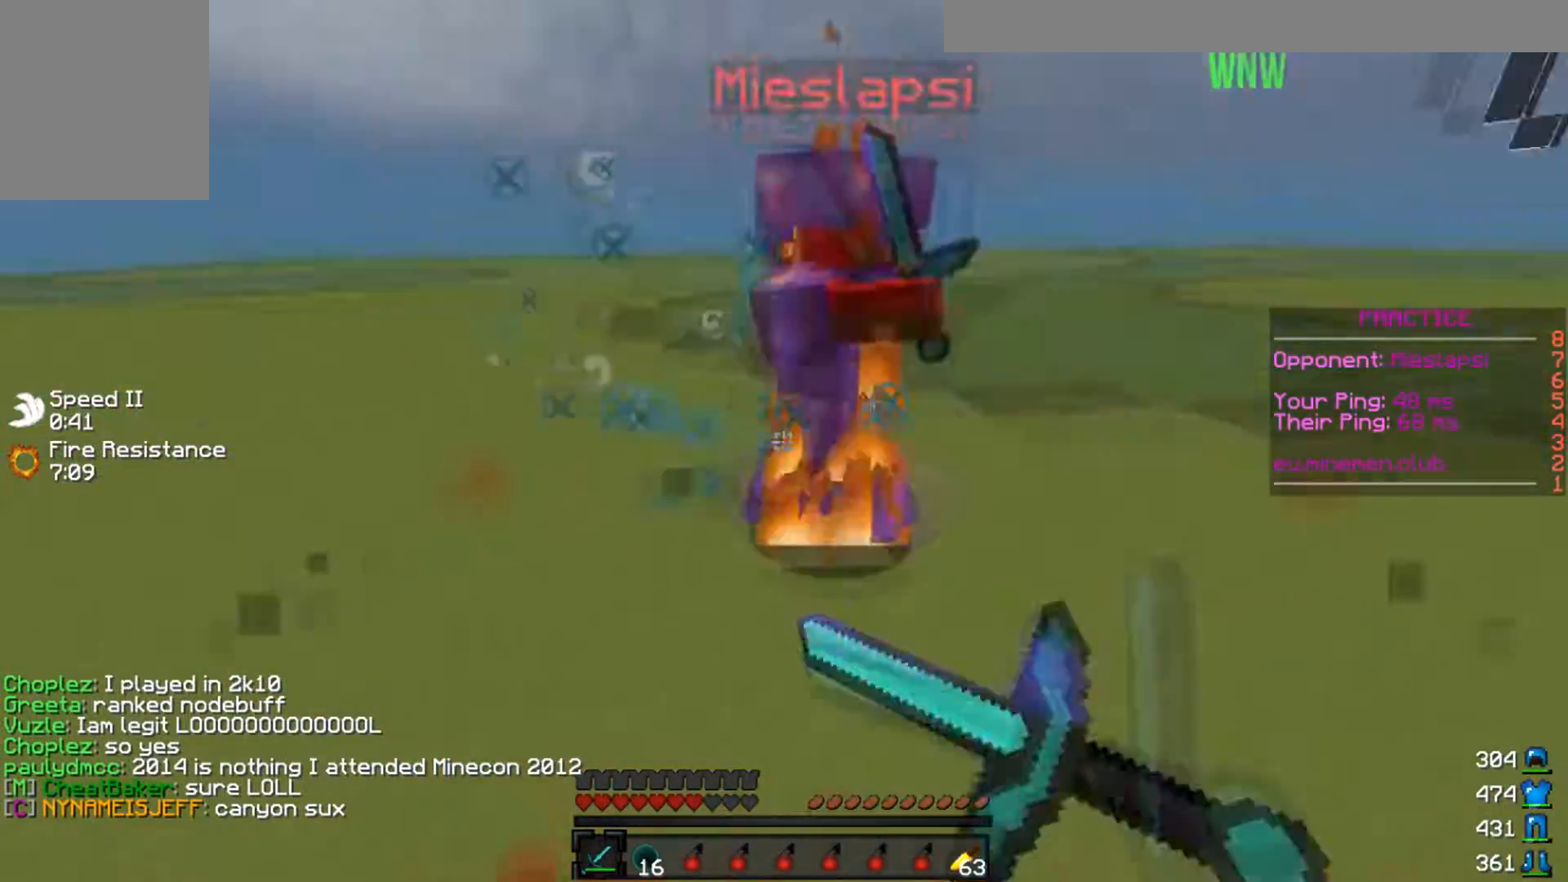
{"keys": ["d"], "events": [[333, "d", "down"], [367, "a", "up"], [434, "w", "up"]]}
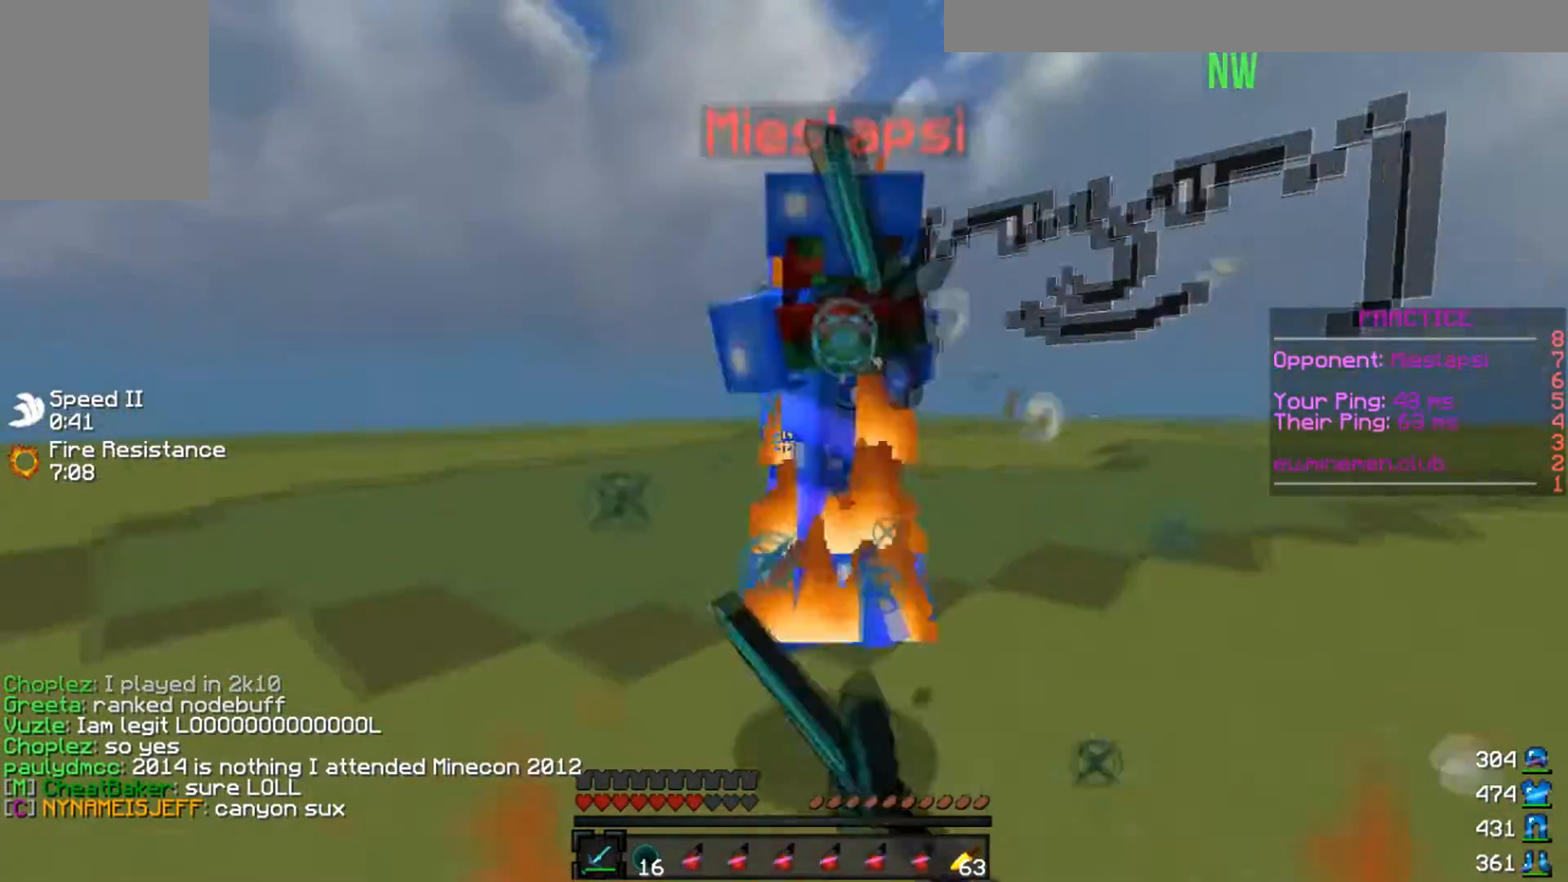
{"keys": ["d", "w"], "events": [[34, "s", "down"], [67, "d", "up"], [167, "s", "up"], [234, "w", "down"], [301, "d", "down"]]}
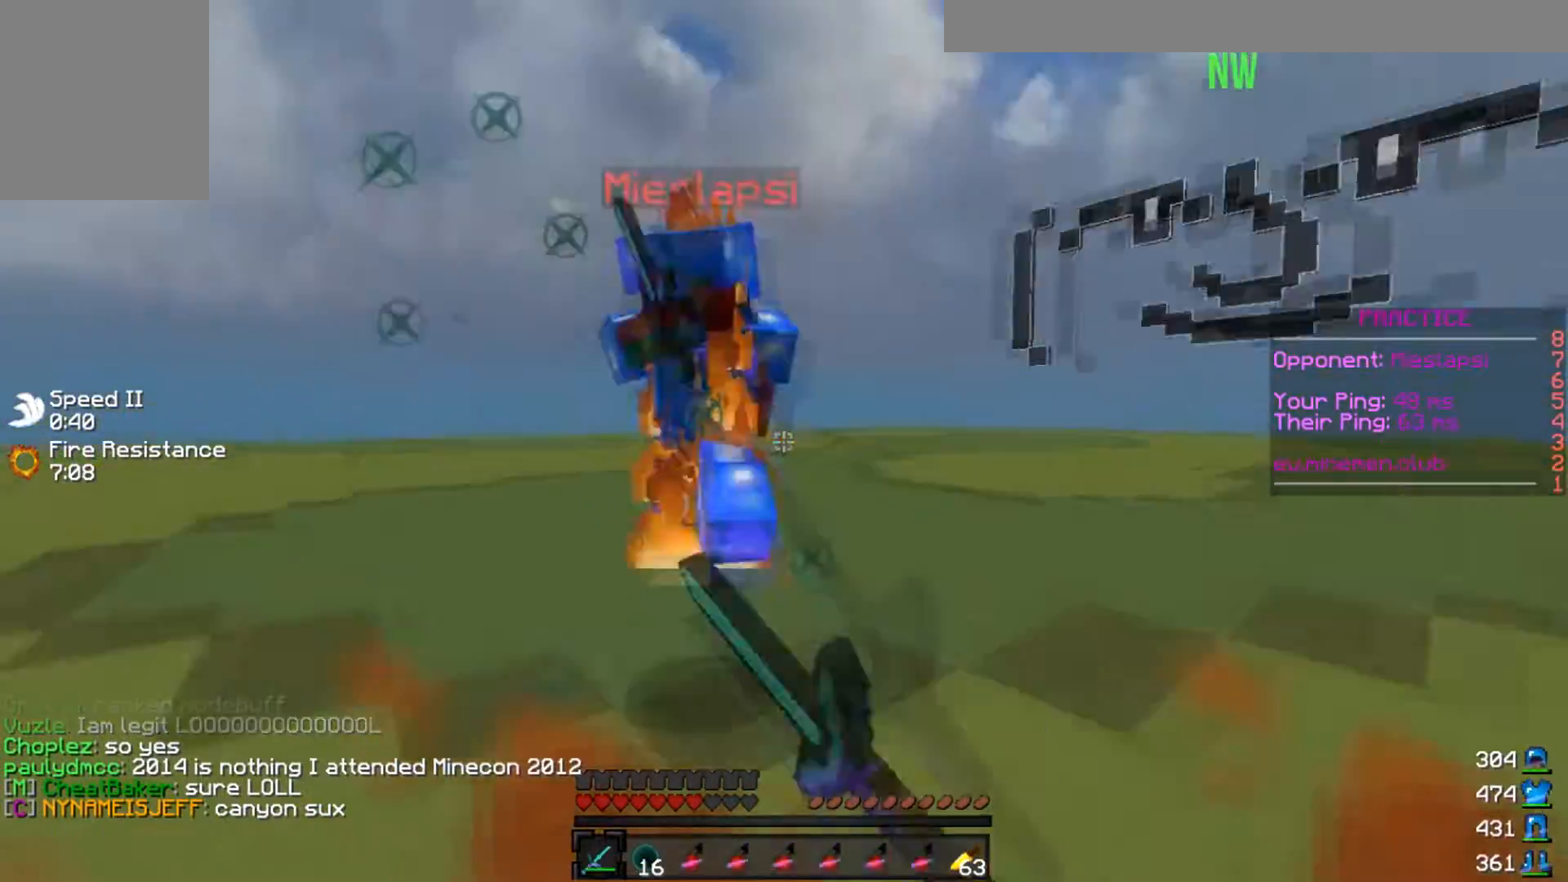
{"keys": ["a", "w"], "events": [[100, "a", "down"], [100, "d", "up"]]}
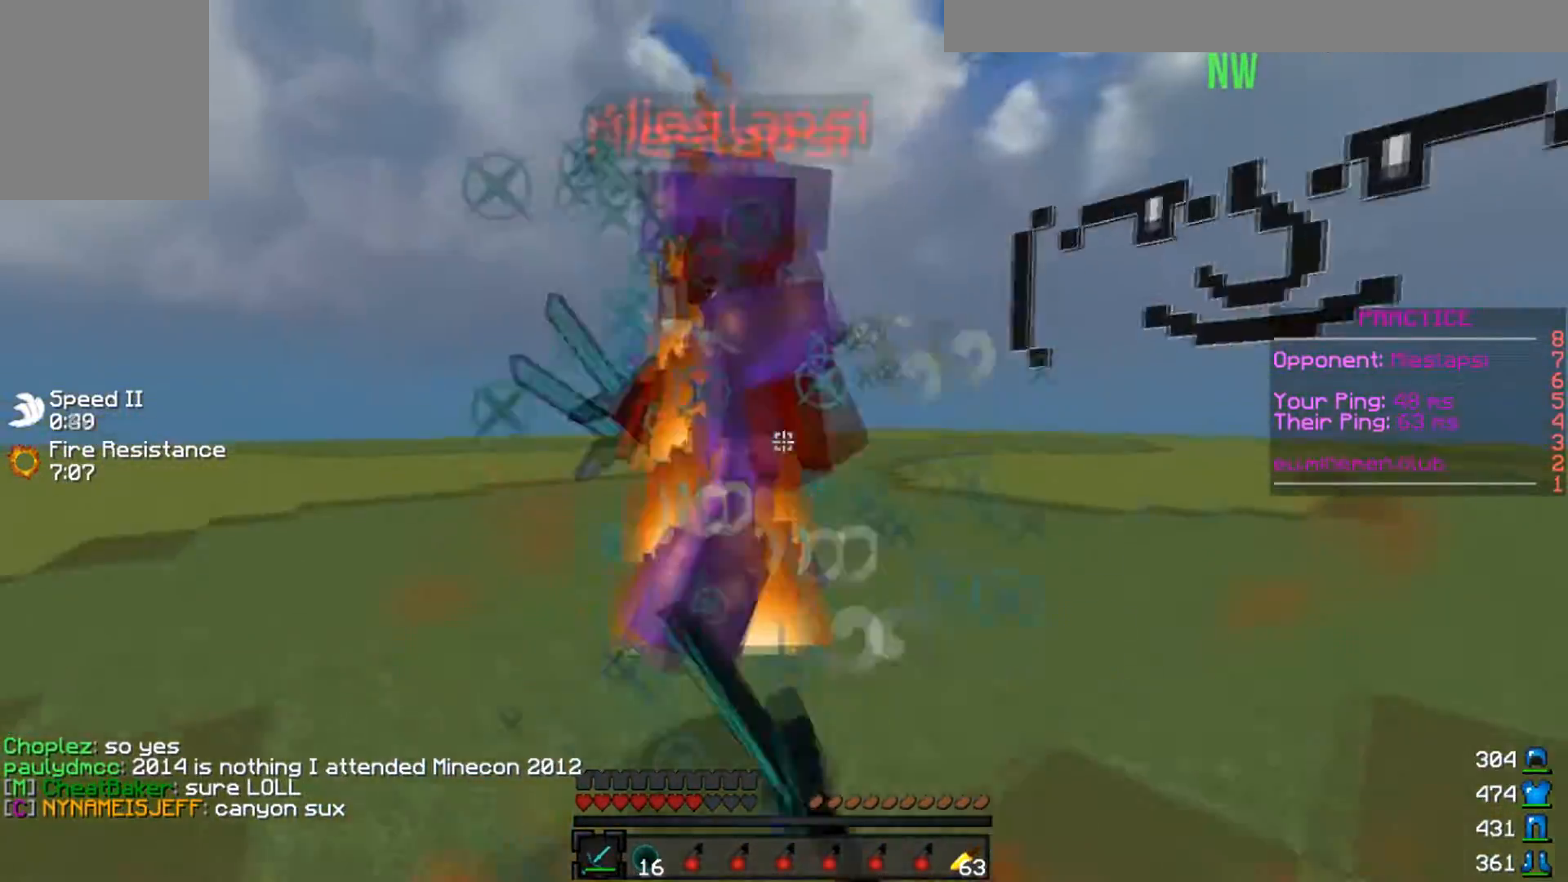
{"keys": ["w"], "events": [[34, "a", "up"], [34, "d", "down"], [134, "w", "up"], [234, "s", "down"], [301, "d", "up"], [367, "s", "up"], [434, "w", "down"]]}
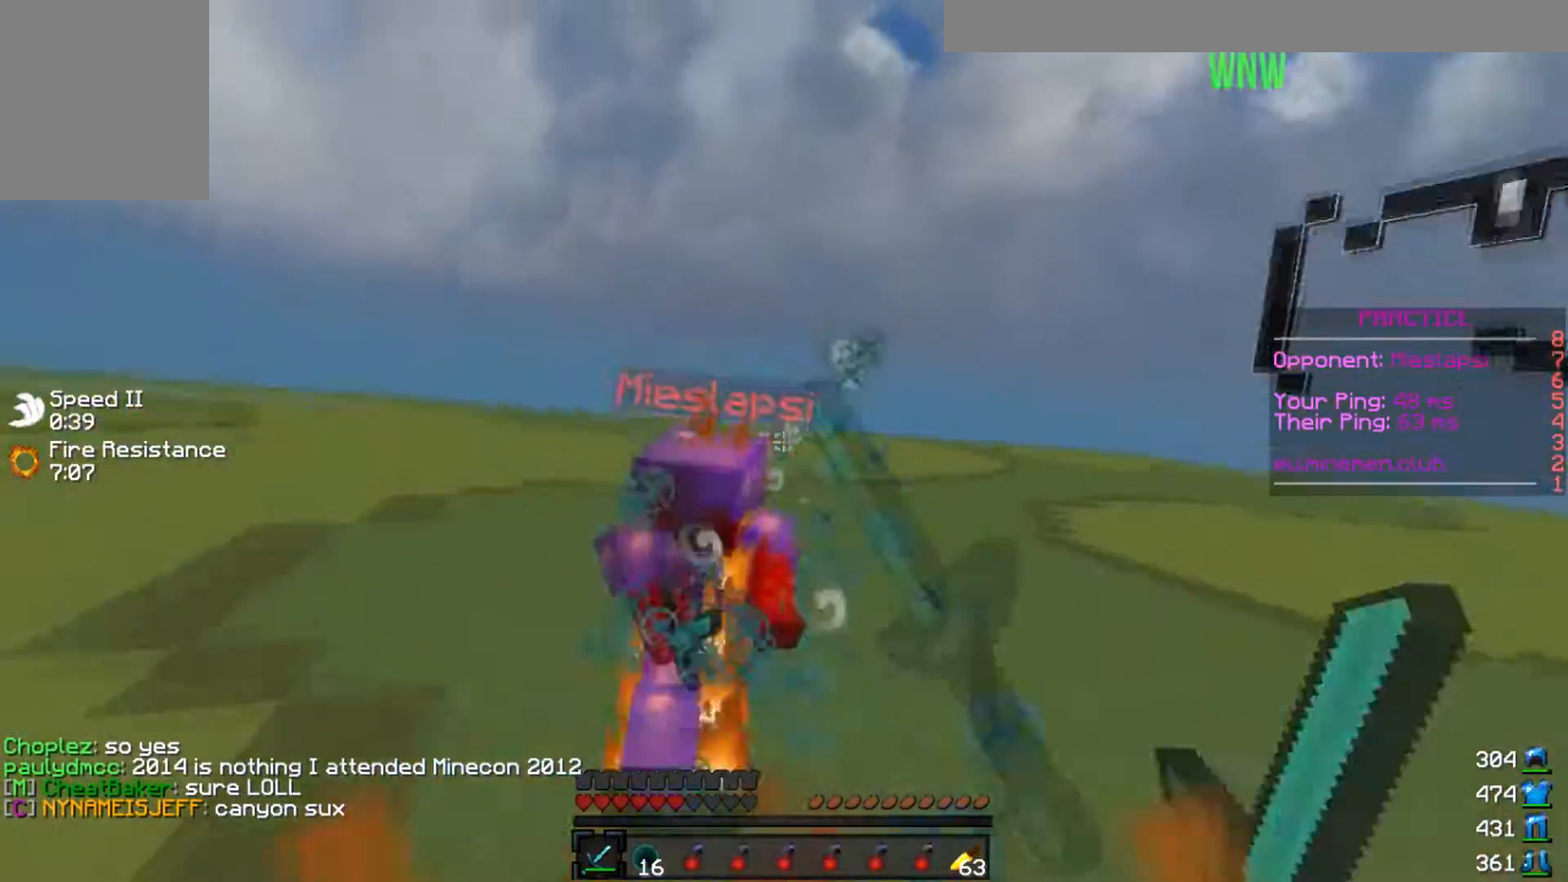
{"keys": ["d", "w"], "events": [[33, "d", "down"]]}
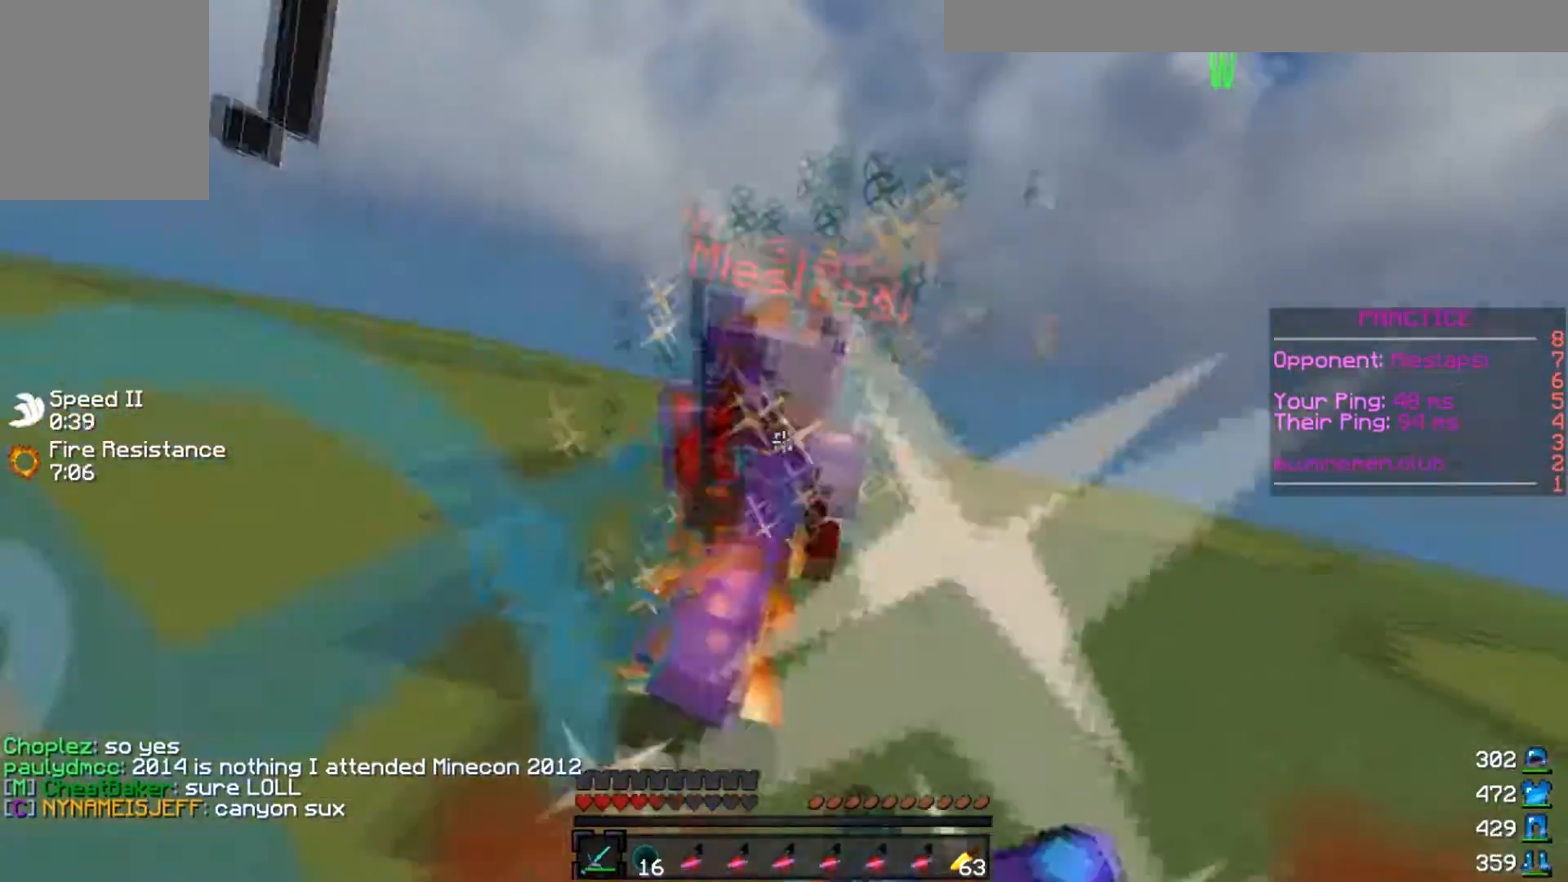
{"keys": ["w"], "events": [[100, "d", "up"], [200, "d", "down"], [234, "d", "up"]]}
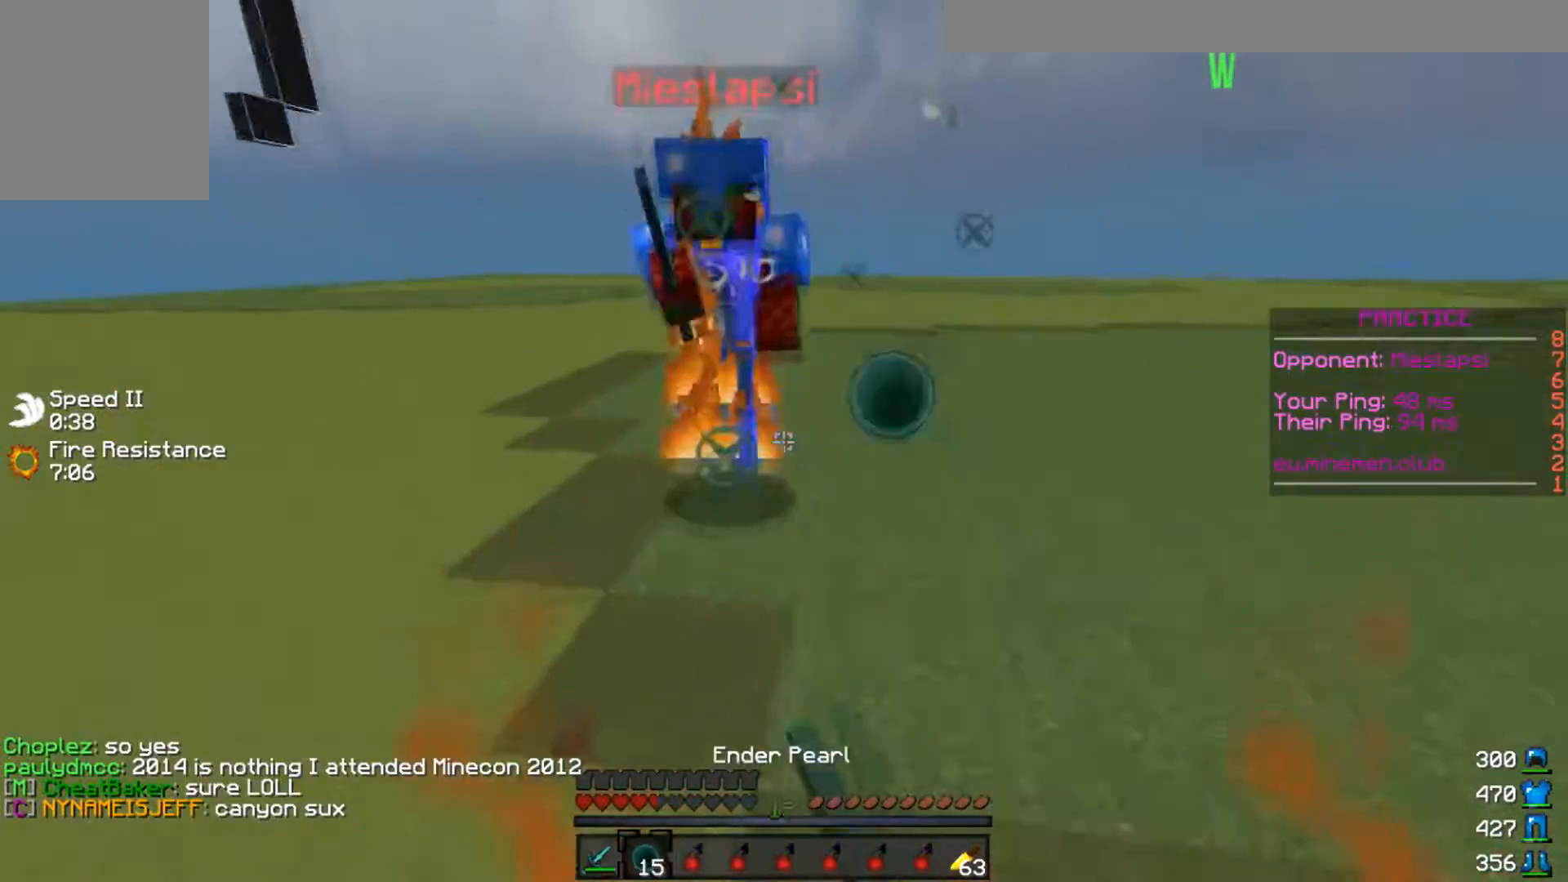
{"keys": ["d", "w"], "events": [[133, "a", "down"], [300, "d", "down"], [367, "a", "up"]]}
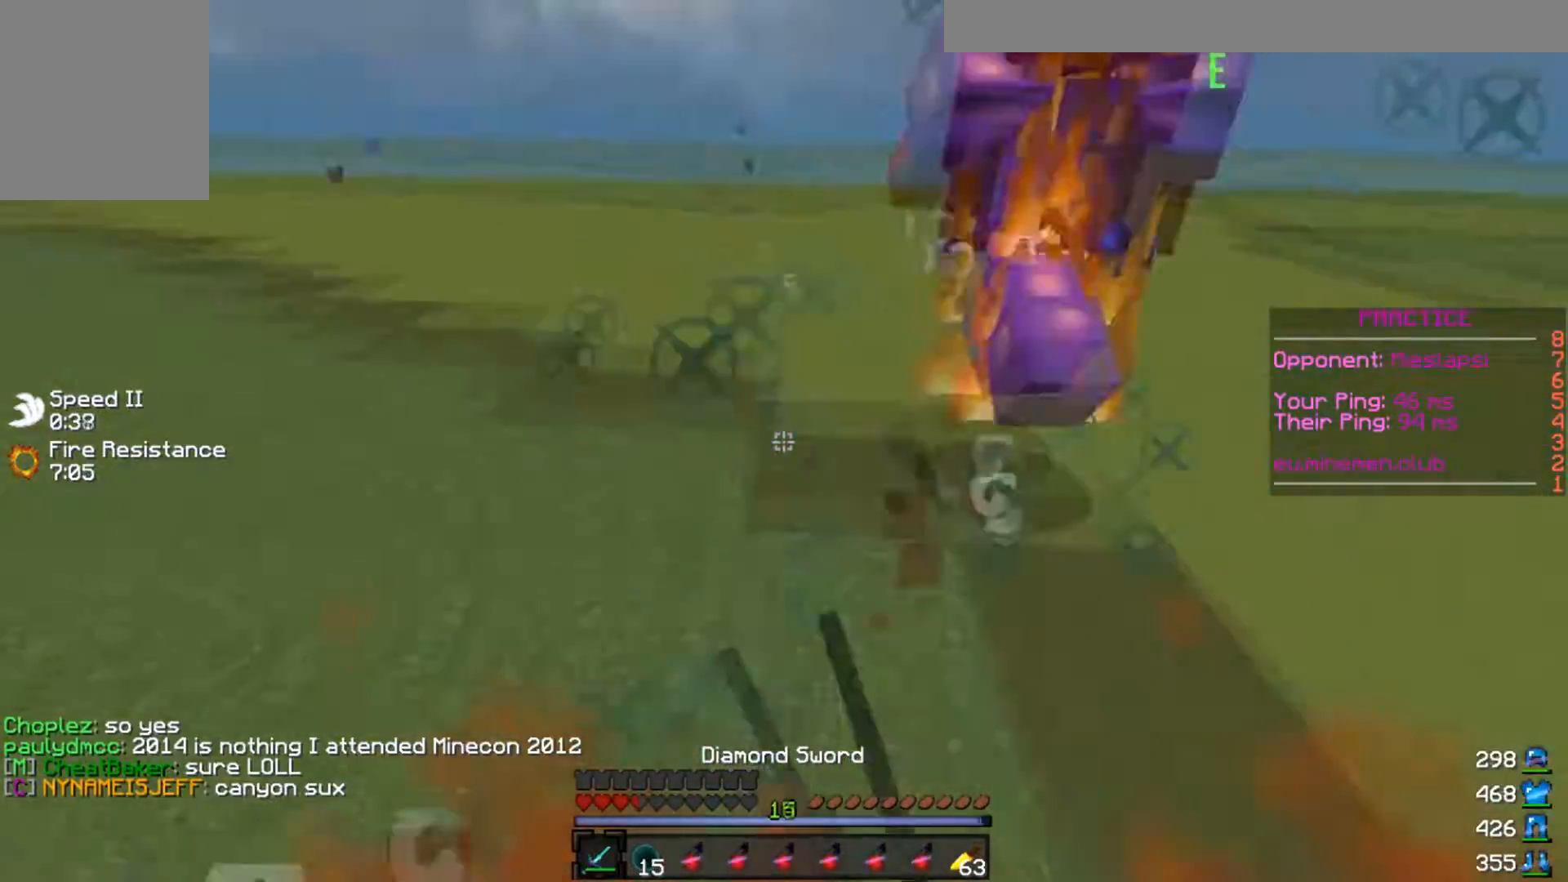
{"keys": ["d", "w"], "events": []}
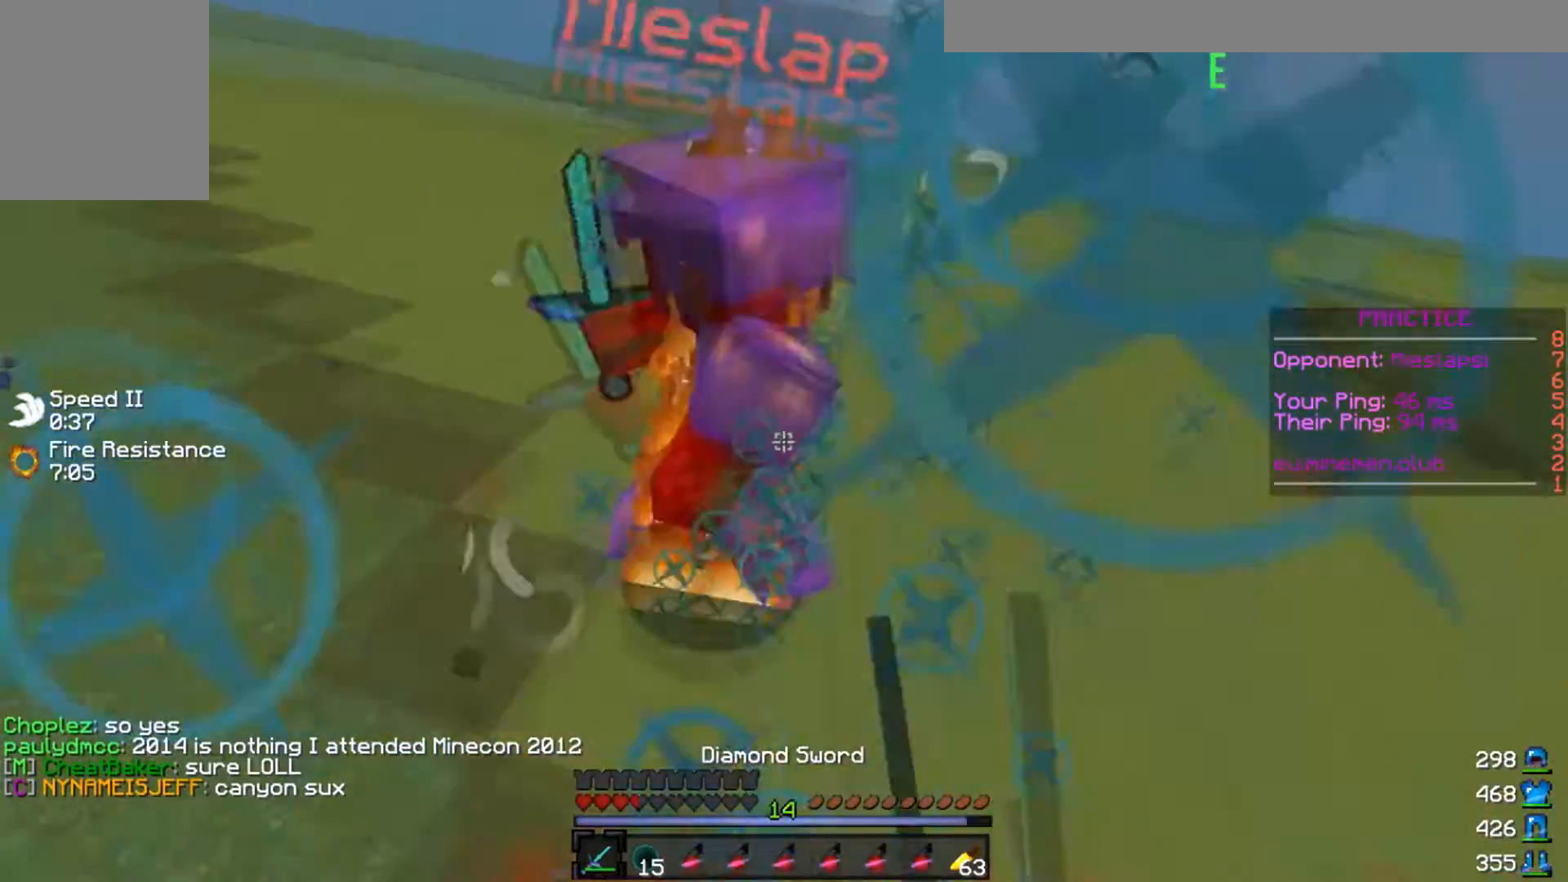
{"keys": ["d", "w"], "events": [[133, "w", "up"], [200, "w", "down"]]}
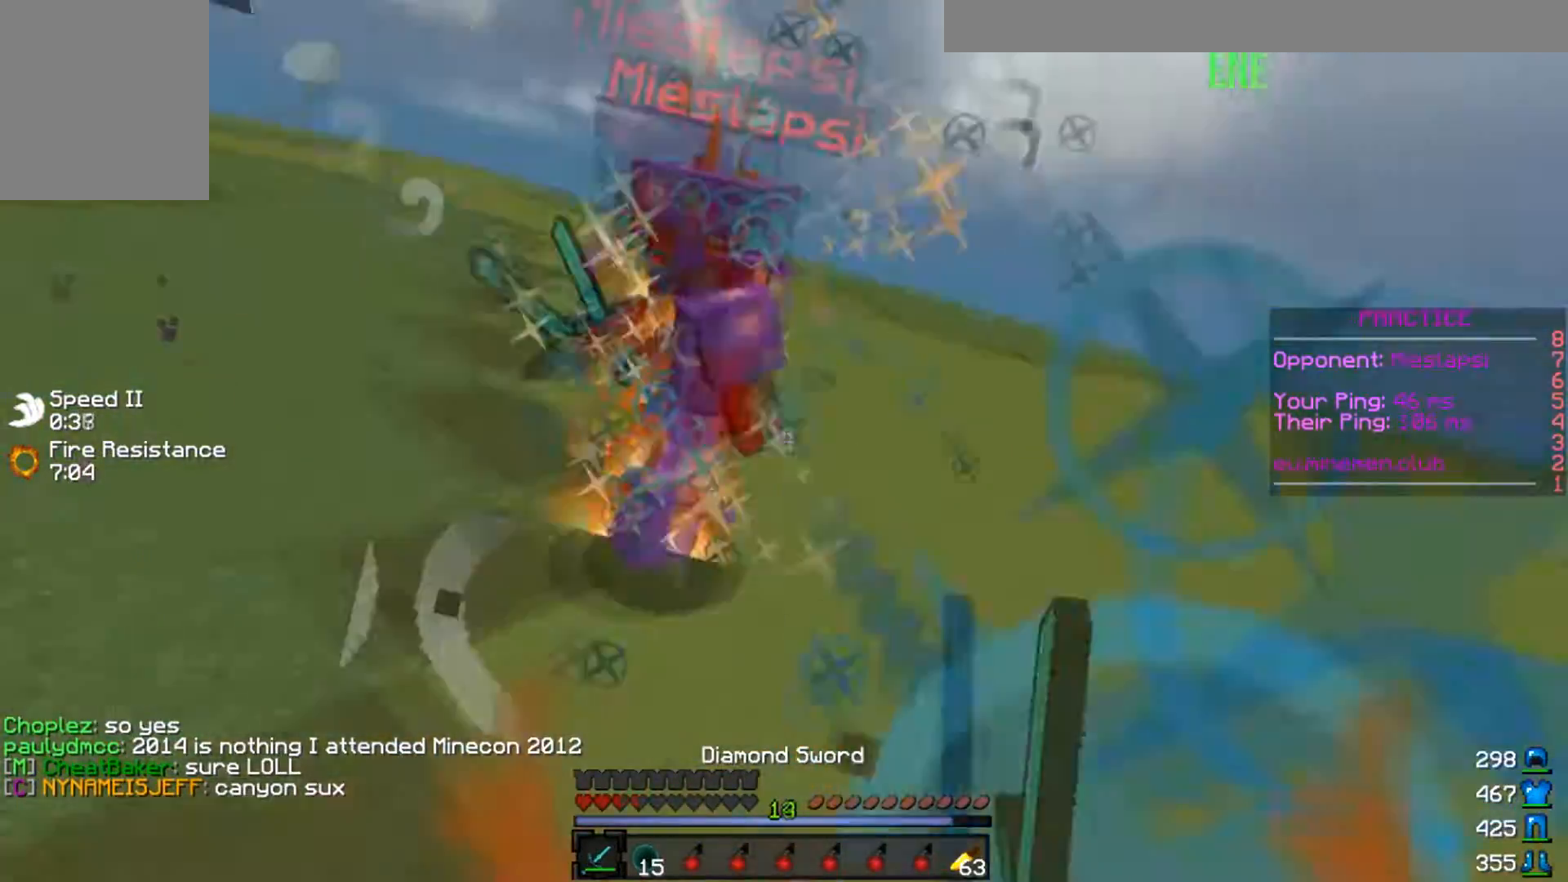
{"keys": ["w"], "events": [[367, "d", "up"]]}
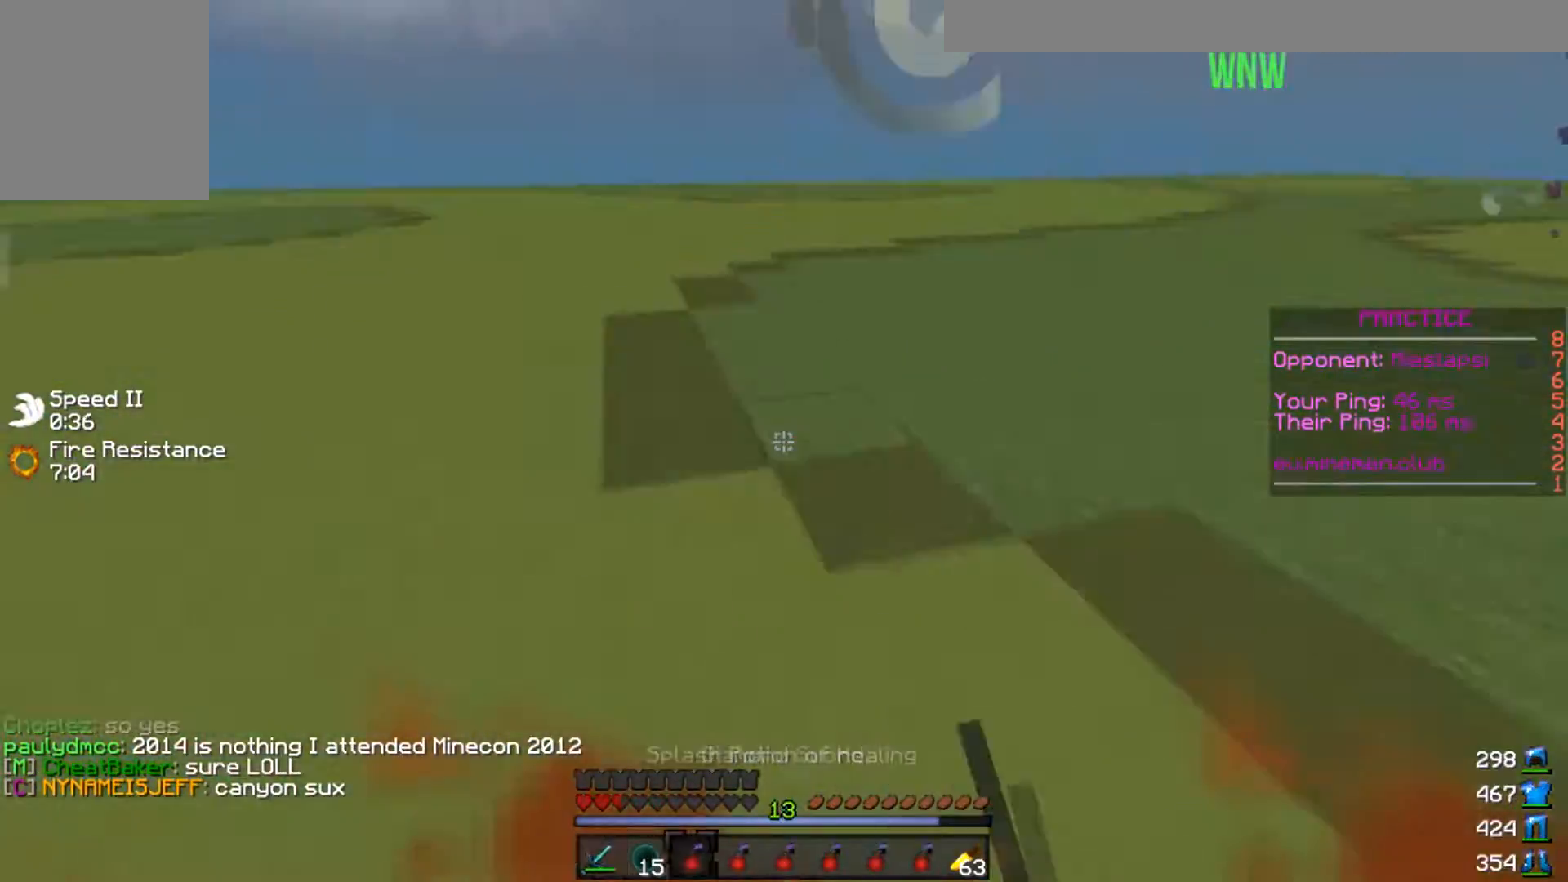
{"keys": ["d", "w"], "events": [[267, "d", "down"]]}
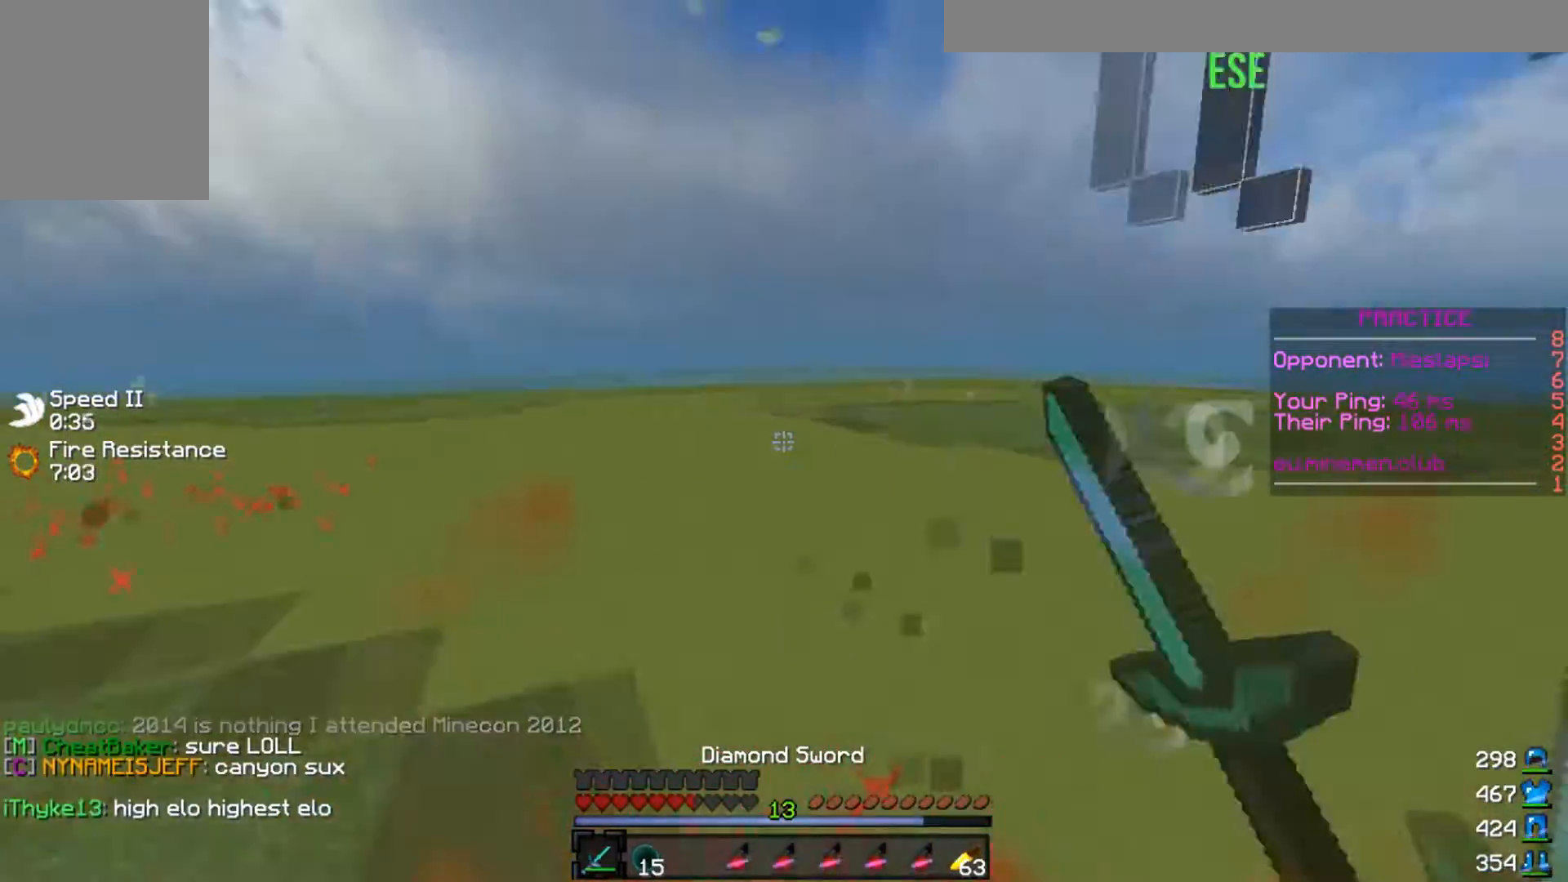
{"keys": ["d", "w"], "events": []}
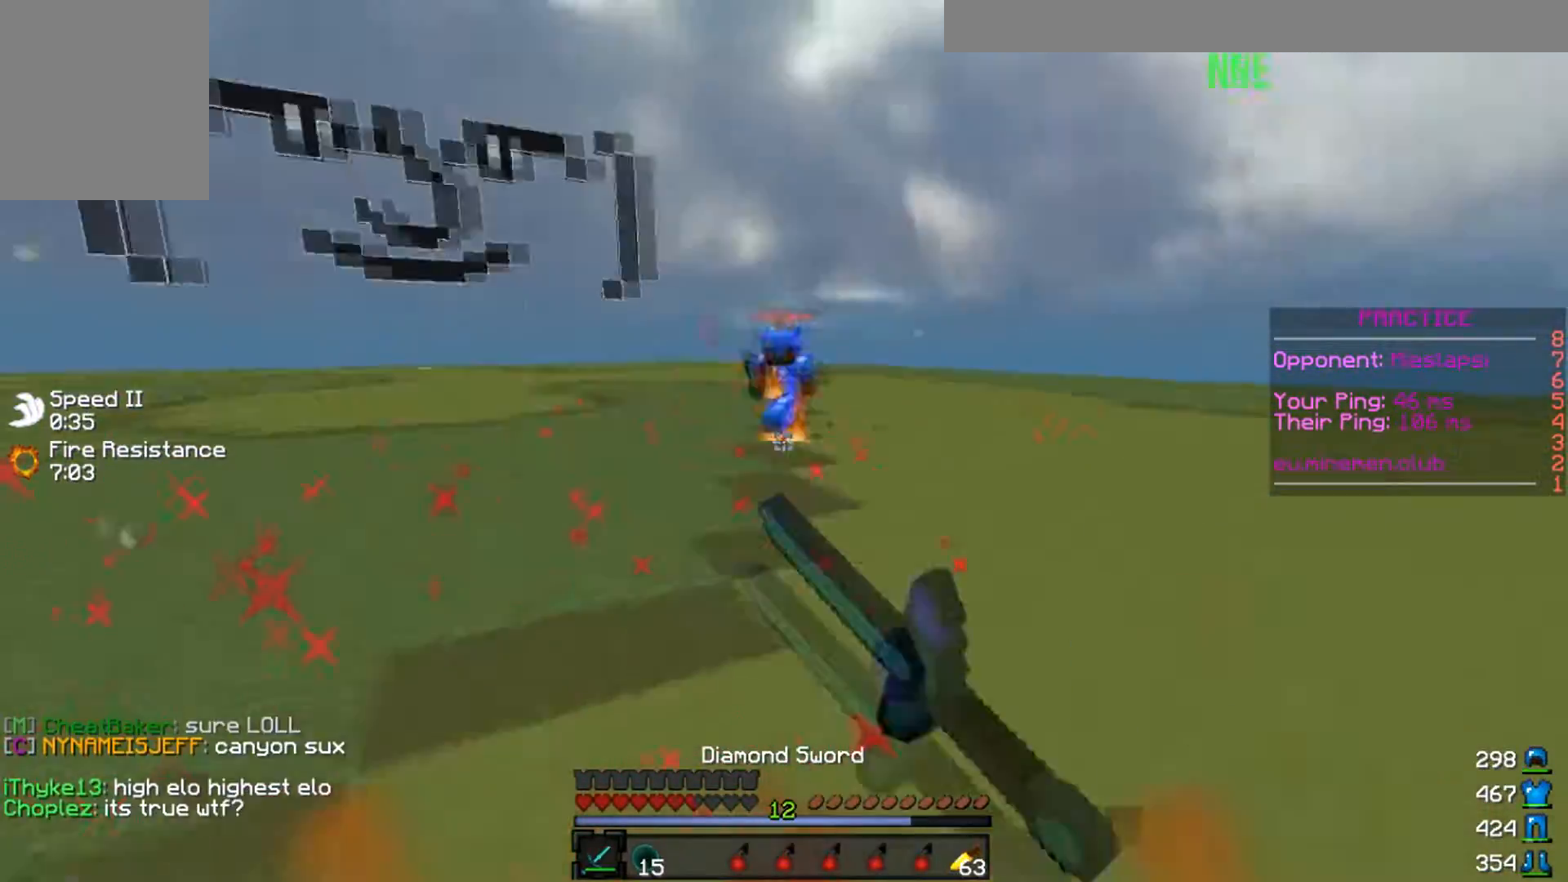
{"keys": ["a", "w"], "events": [[233, "a", "down"], [233, "d", "up"]]}
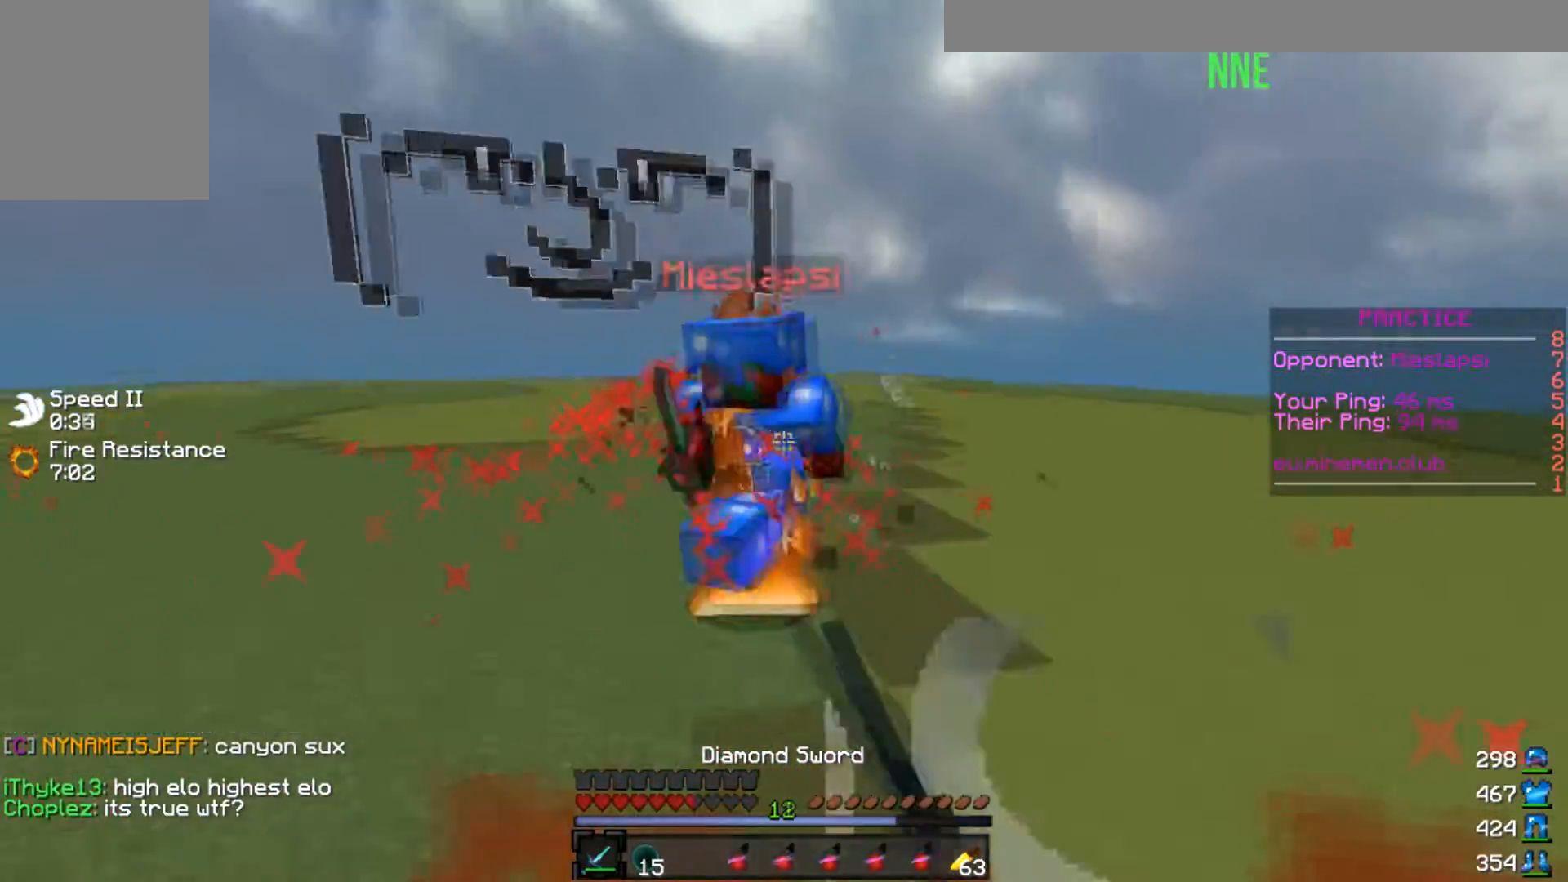
{"keys": ["a", "w"], "events": []}
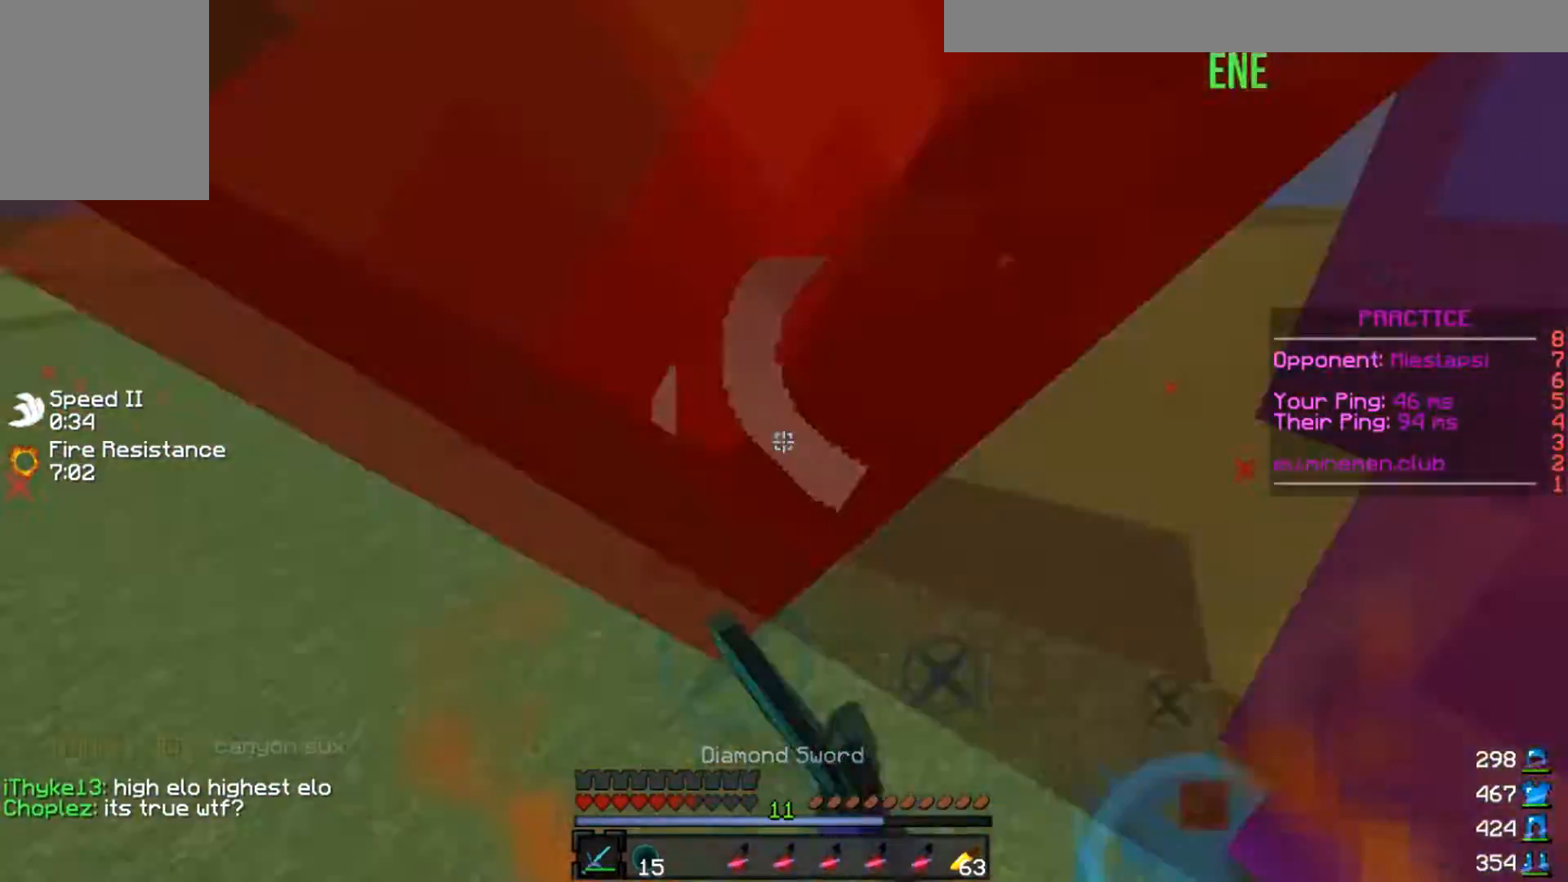
{"keys": ["d", "w"], "events": [[267, "a", "up"], [267, "d", "down"]]}
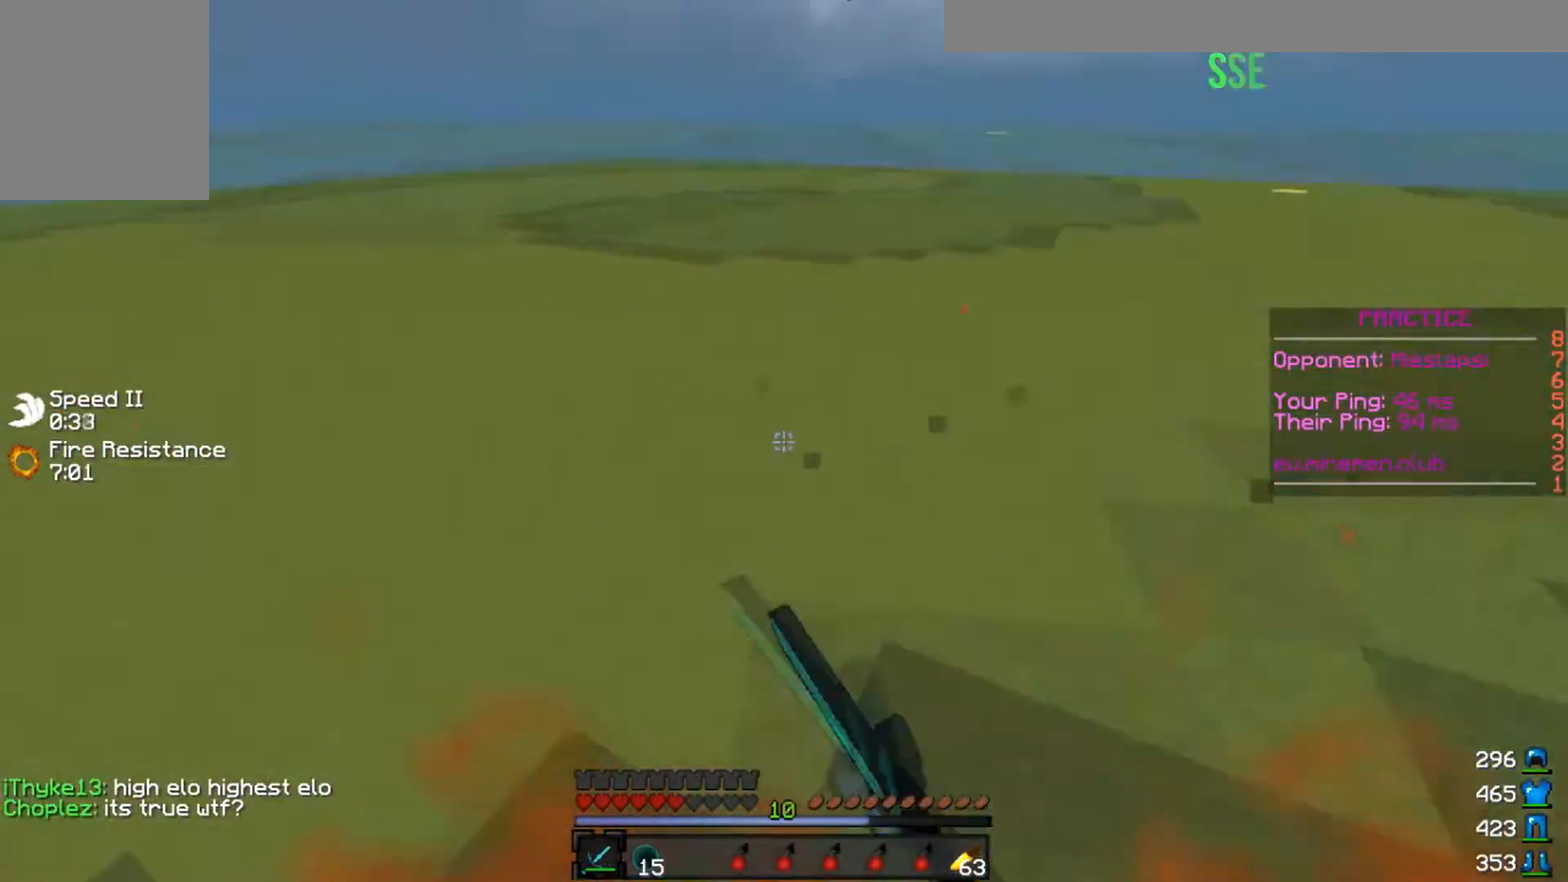
{"keys": ["w"], "events": [[501, "d", "up"]]}